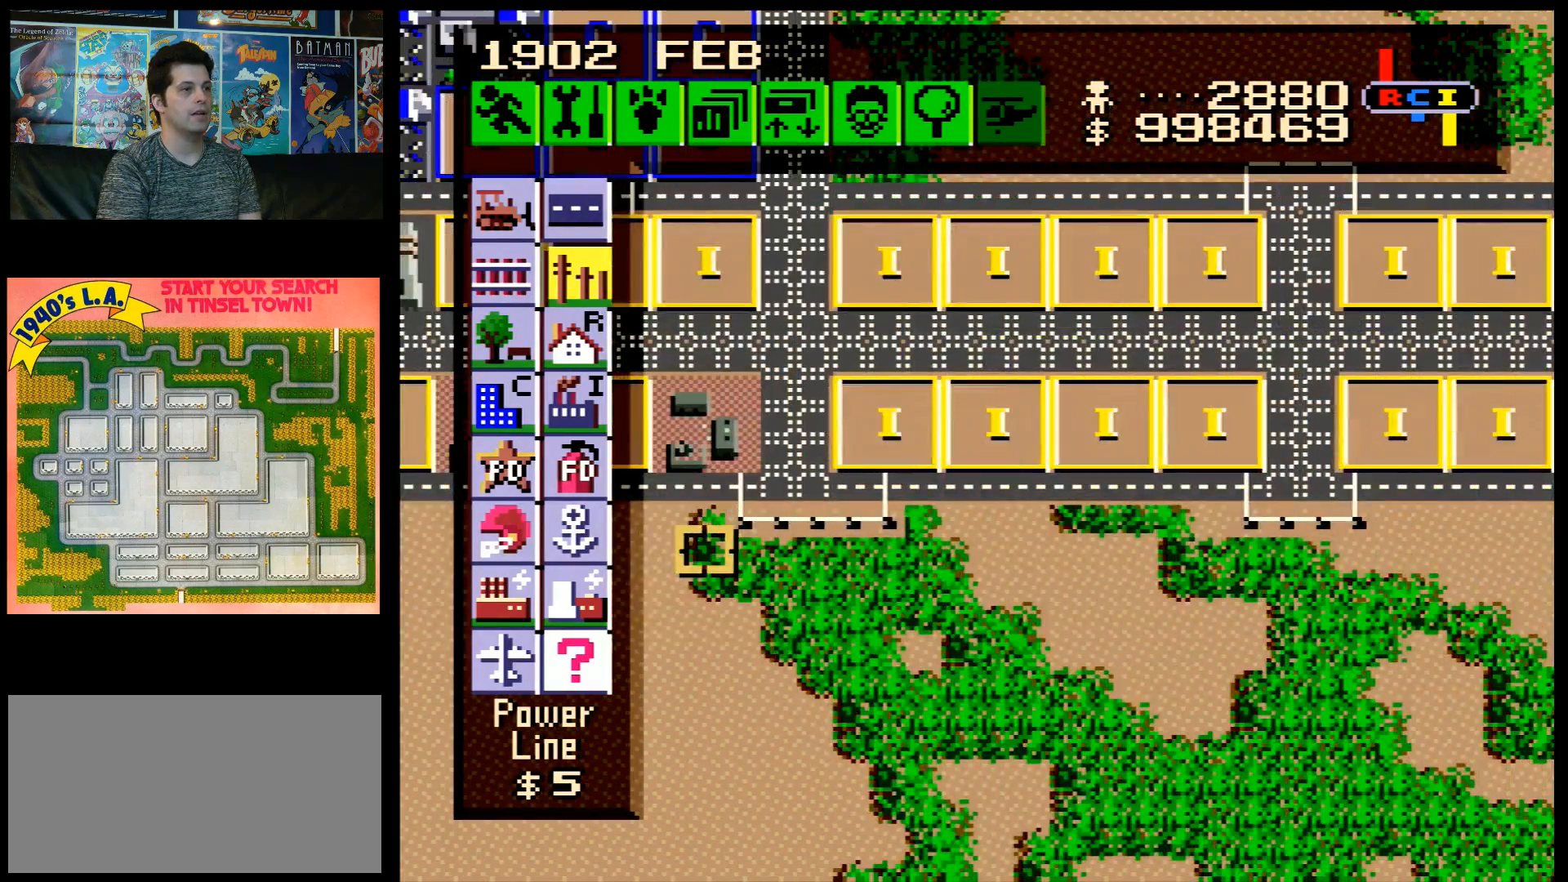
Gameplay with a controller (Nintendo layout); each line is a JSON object with the inputs held at the frame after it. "events" lists button and stick changes between this image and that frame as [ms after this image, input, new state], when the widget could be followed in between. Not read: L3 R3.
{"buttons": ["DPAD_UP", "DPAD_LEFT"], "events": [[133, "DPAD_LEFT", "down"], [267, "DPAD_LEFT", "up"], [283, "DPAD_UP", "down"], [450, "DPAD_LEFT", "down"]]}
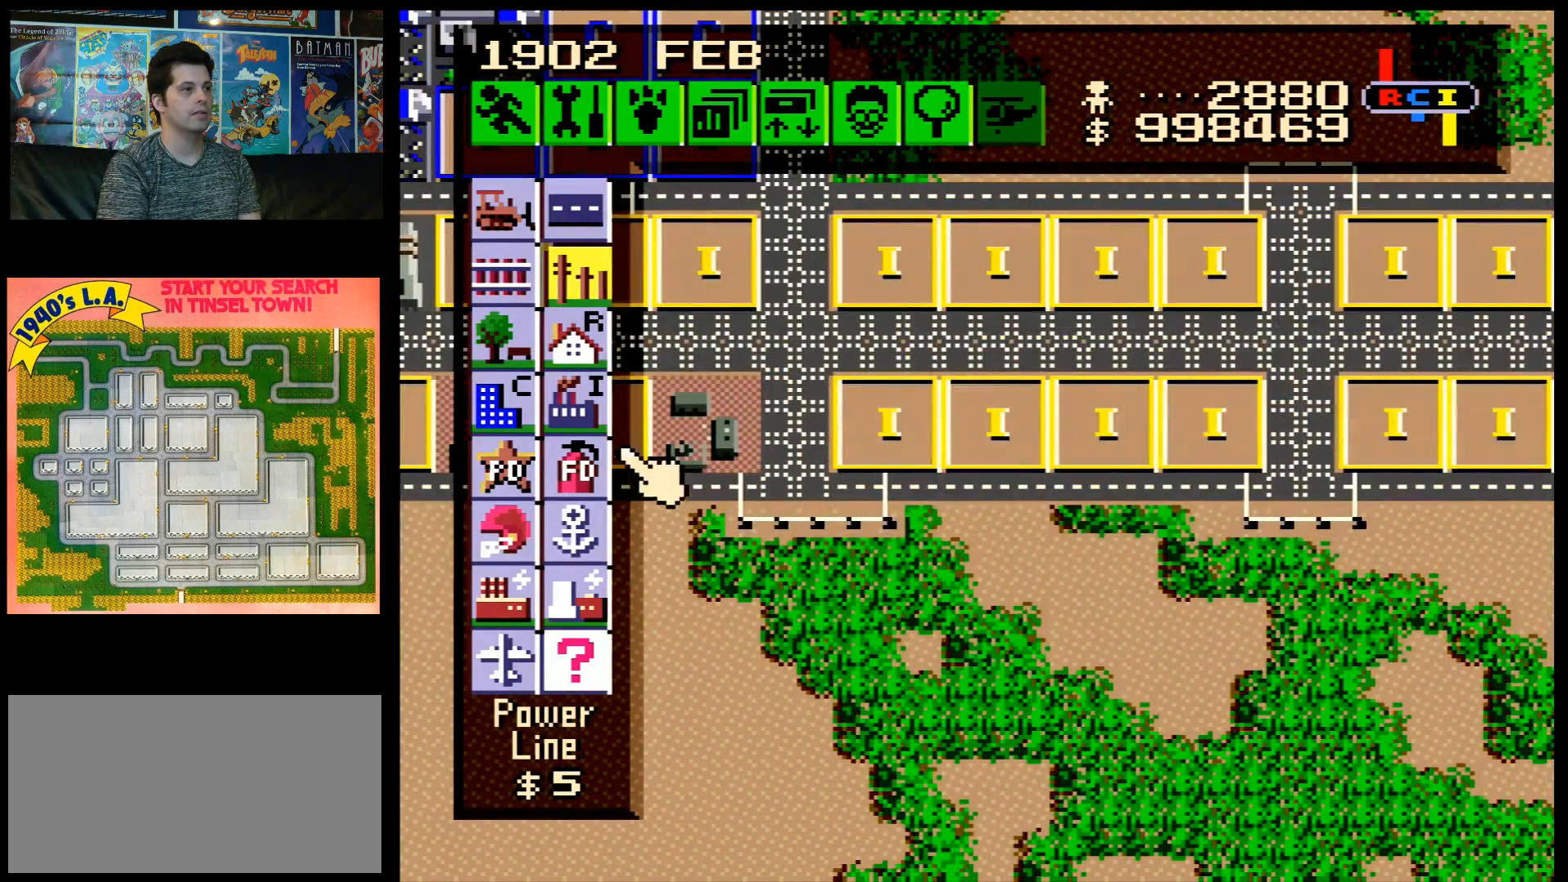
{"buttons": [], "events": [[83, "DPAD_LEFT", "up"], [317, "DPAD_LEFT", "down"], [383, "DPAD_UP", "up"], [417, "DPAD_LEFT", "up"]]}
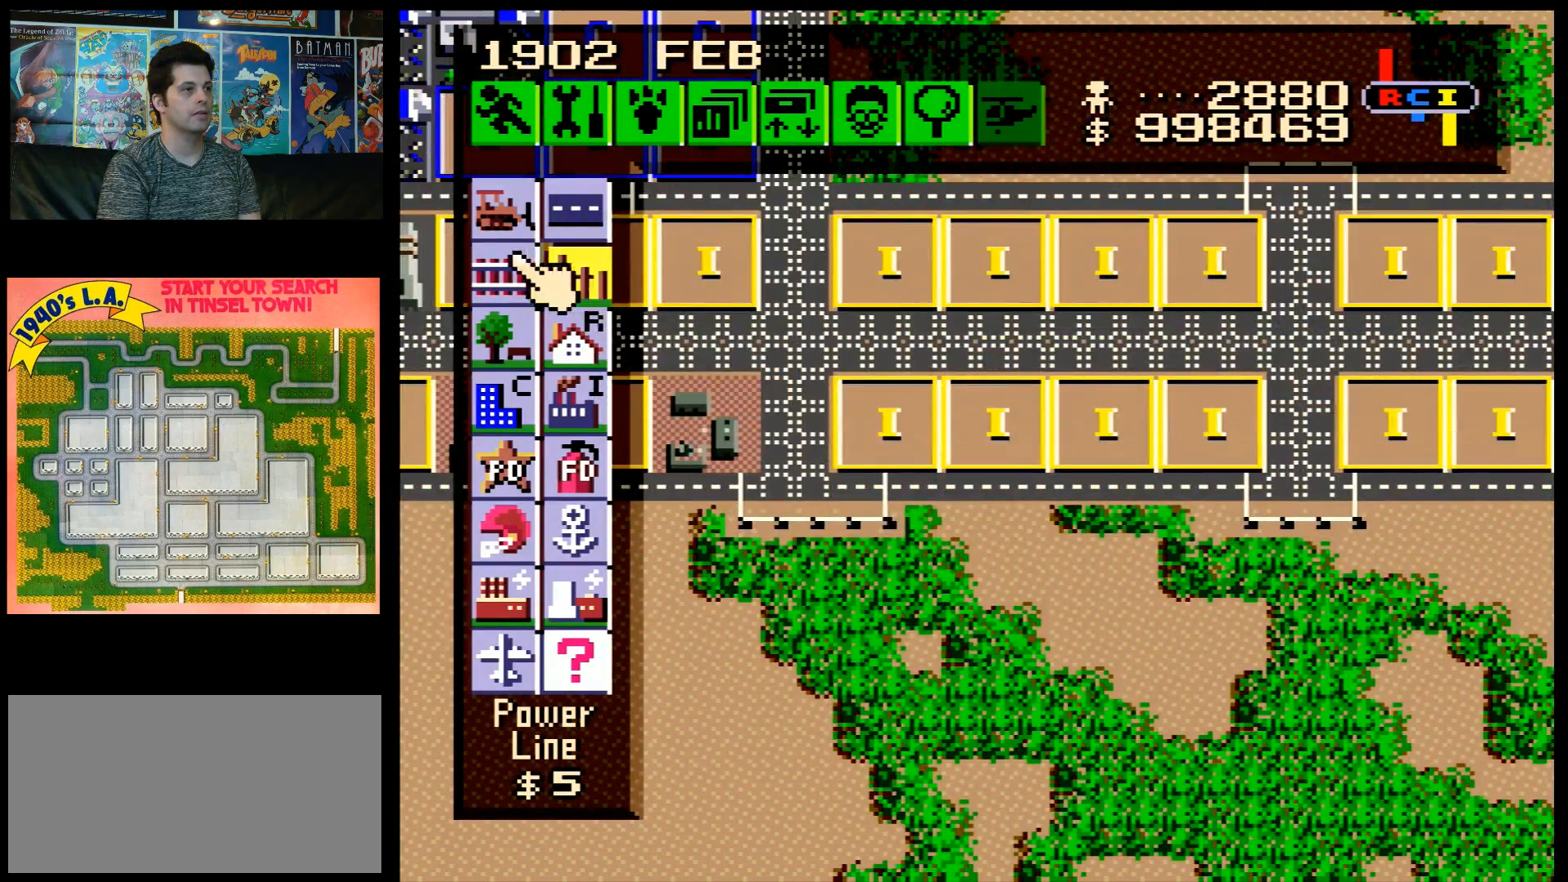
{"buttons": ["DPAD_DOWN", "DPAD_RIGHT"], "events": [[100, "B", "down"], [200, "B", "up"], [267, "DPAD_DOWN", "down"], [350, "DPAD_RIGHT", "down"]]}
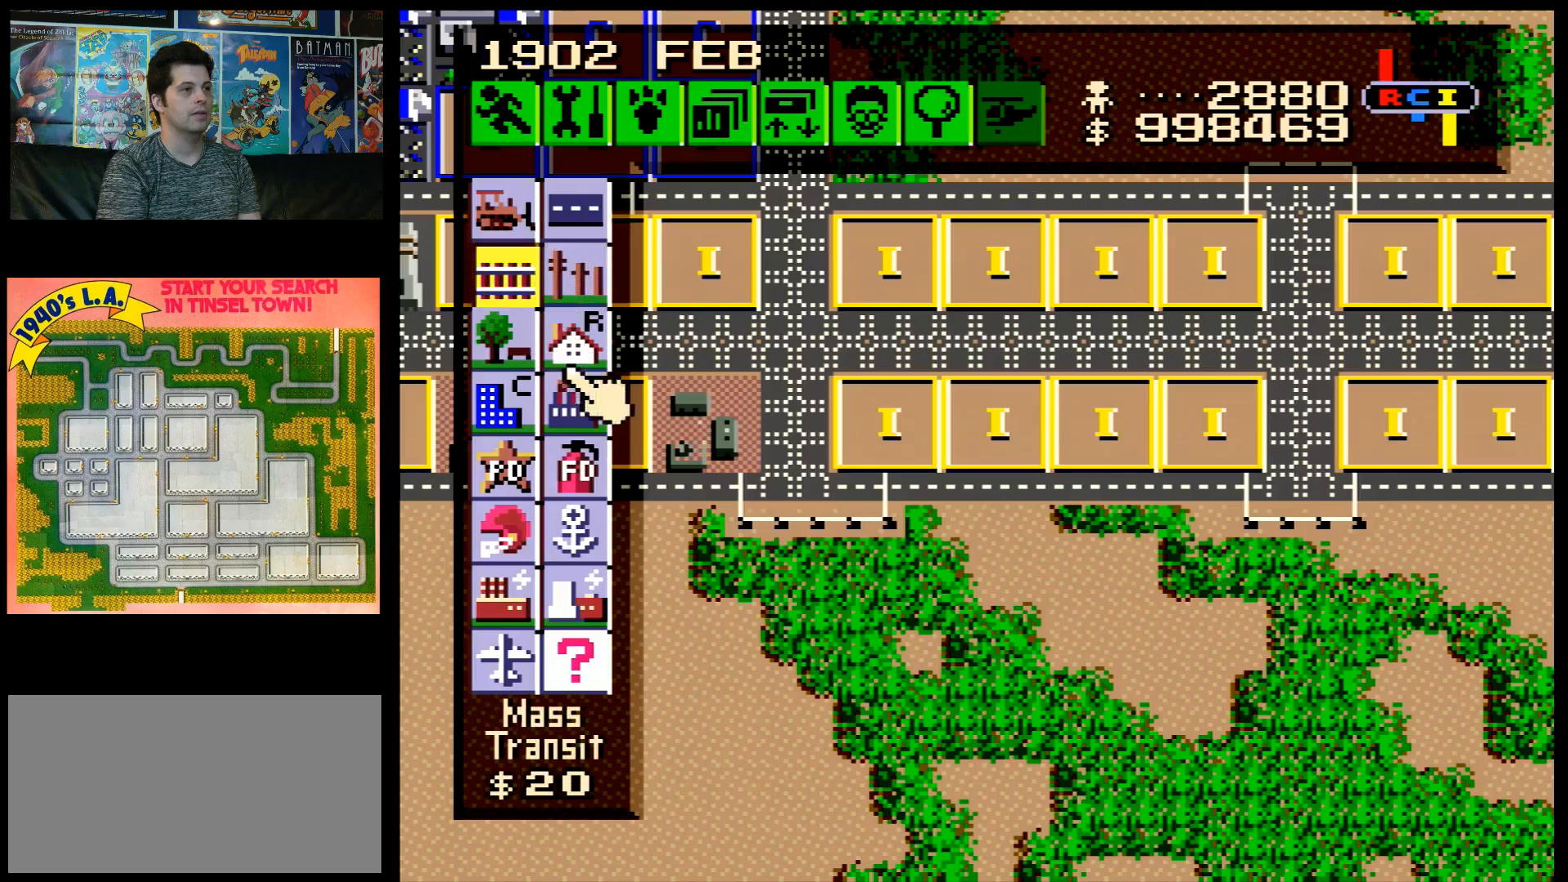
{"buttons": ["DPAD_RIGHT"], "events": [[317, "DPAD_DOWN", "up"]]}
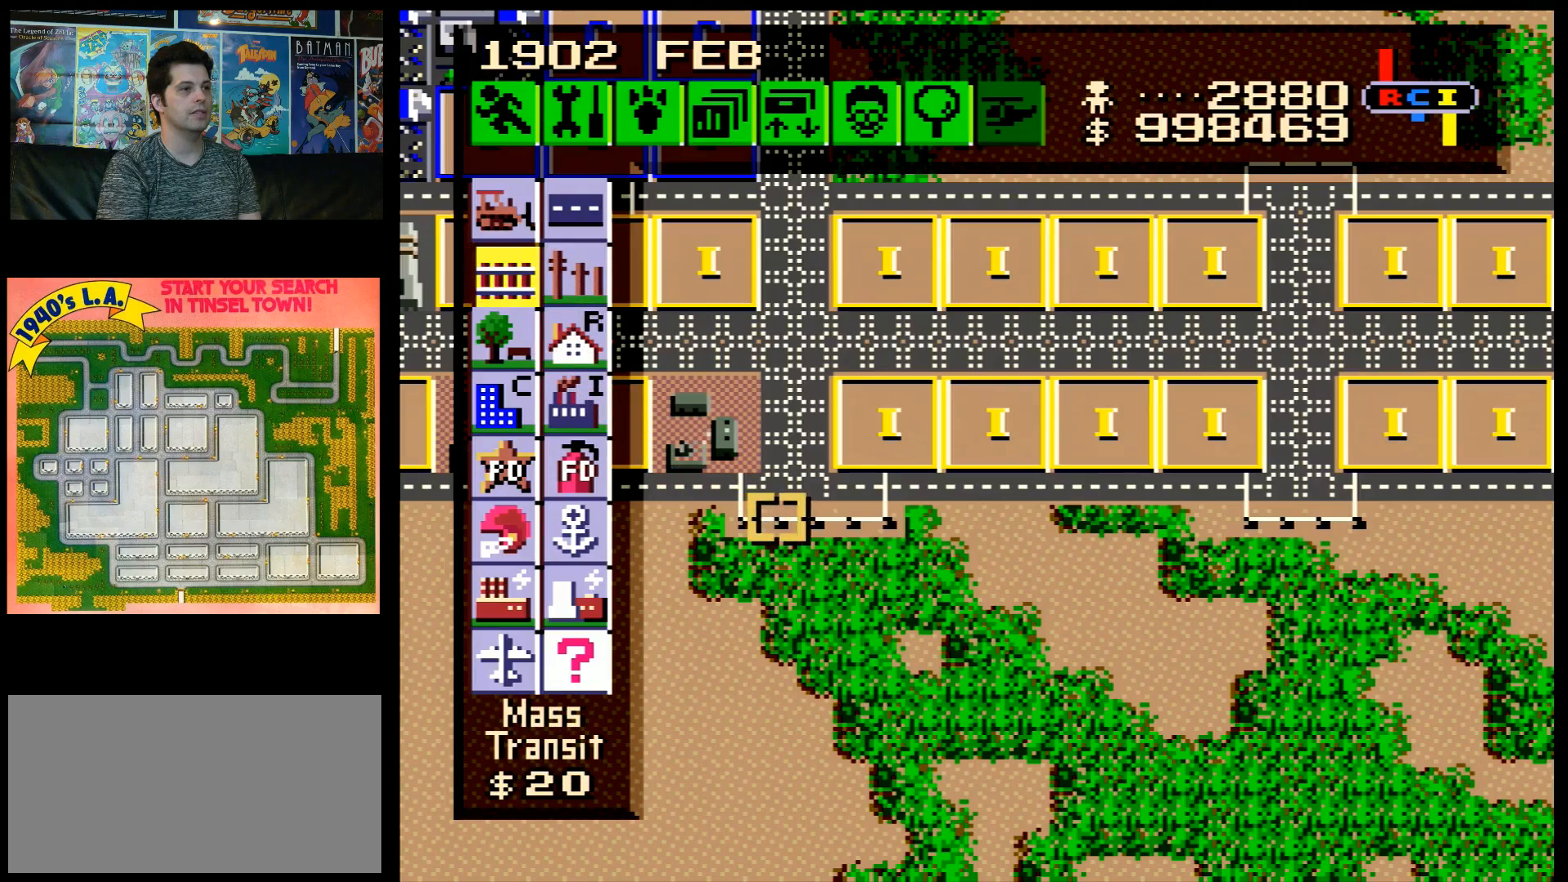
{"buttons": ["DPAD_RIGHT"], "events": []}
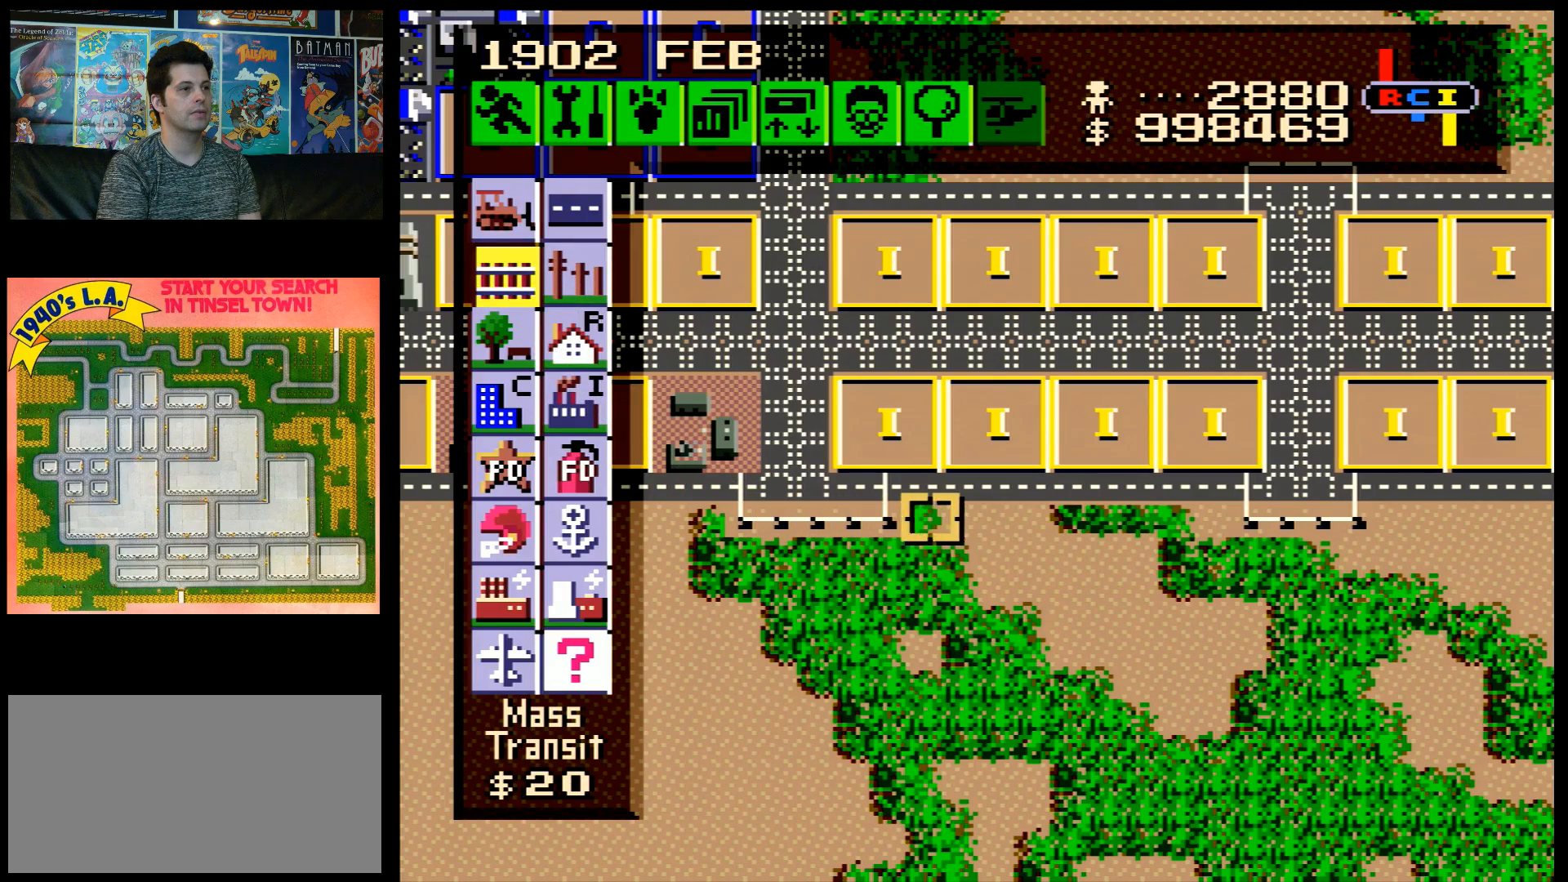
{"buttons": [], "events": [[117, "DPAD_RIGHT", "up"], [167, "DPAD_DOWN", "down"], [233, "DPAD_DOWN", "up"]]}
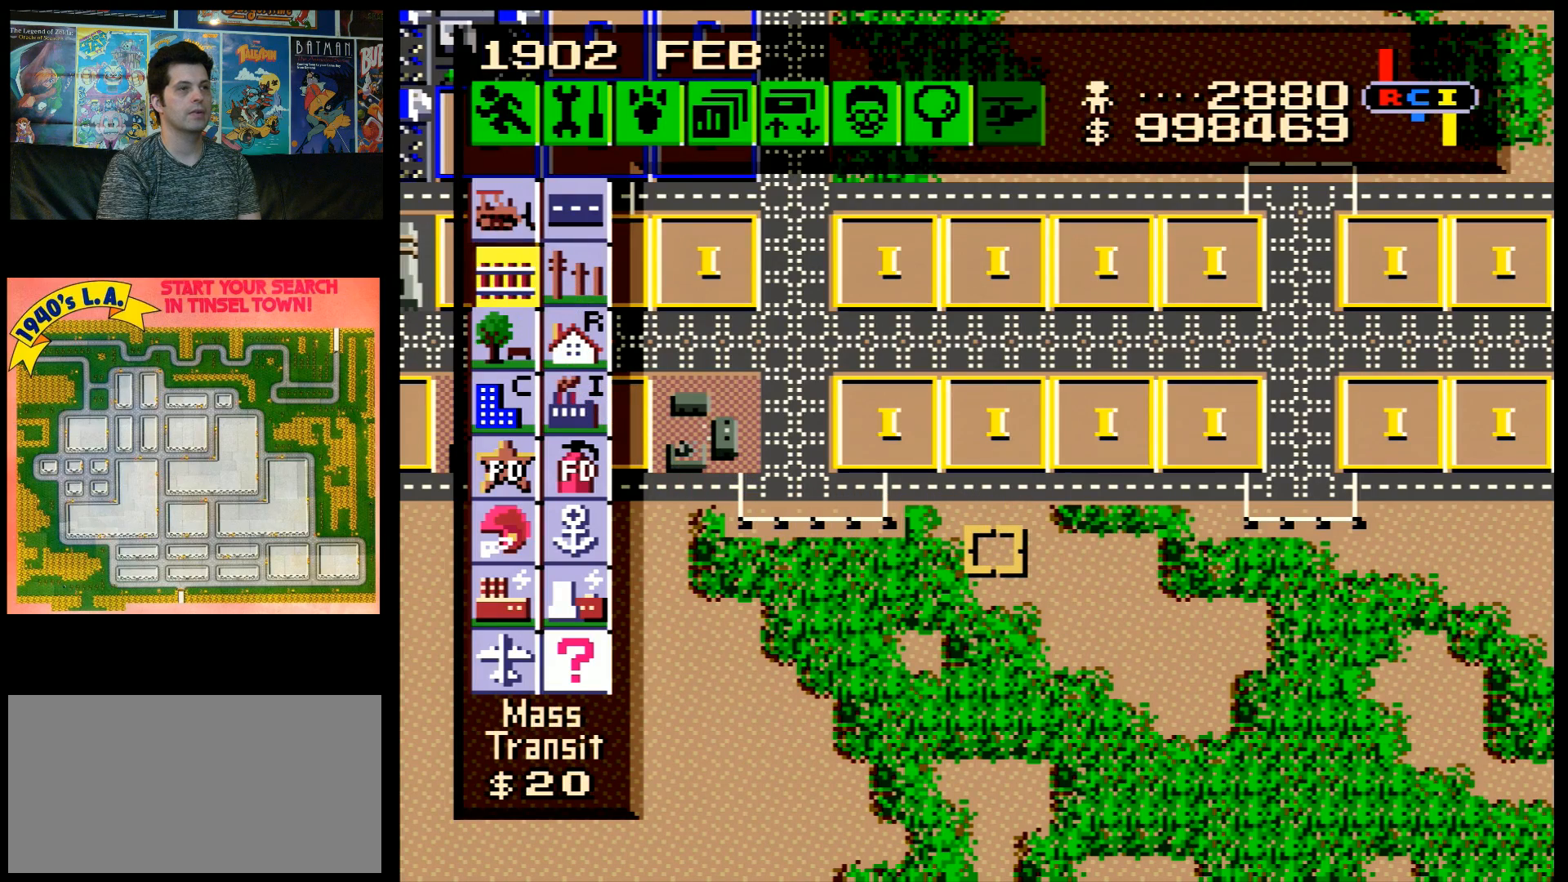
{"buttons": [], "events": []}
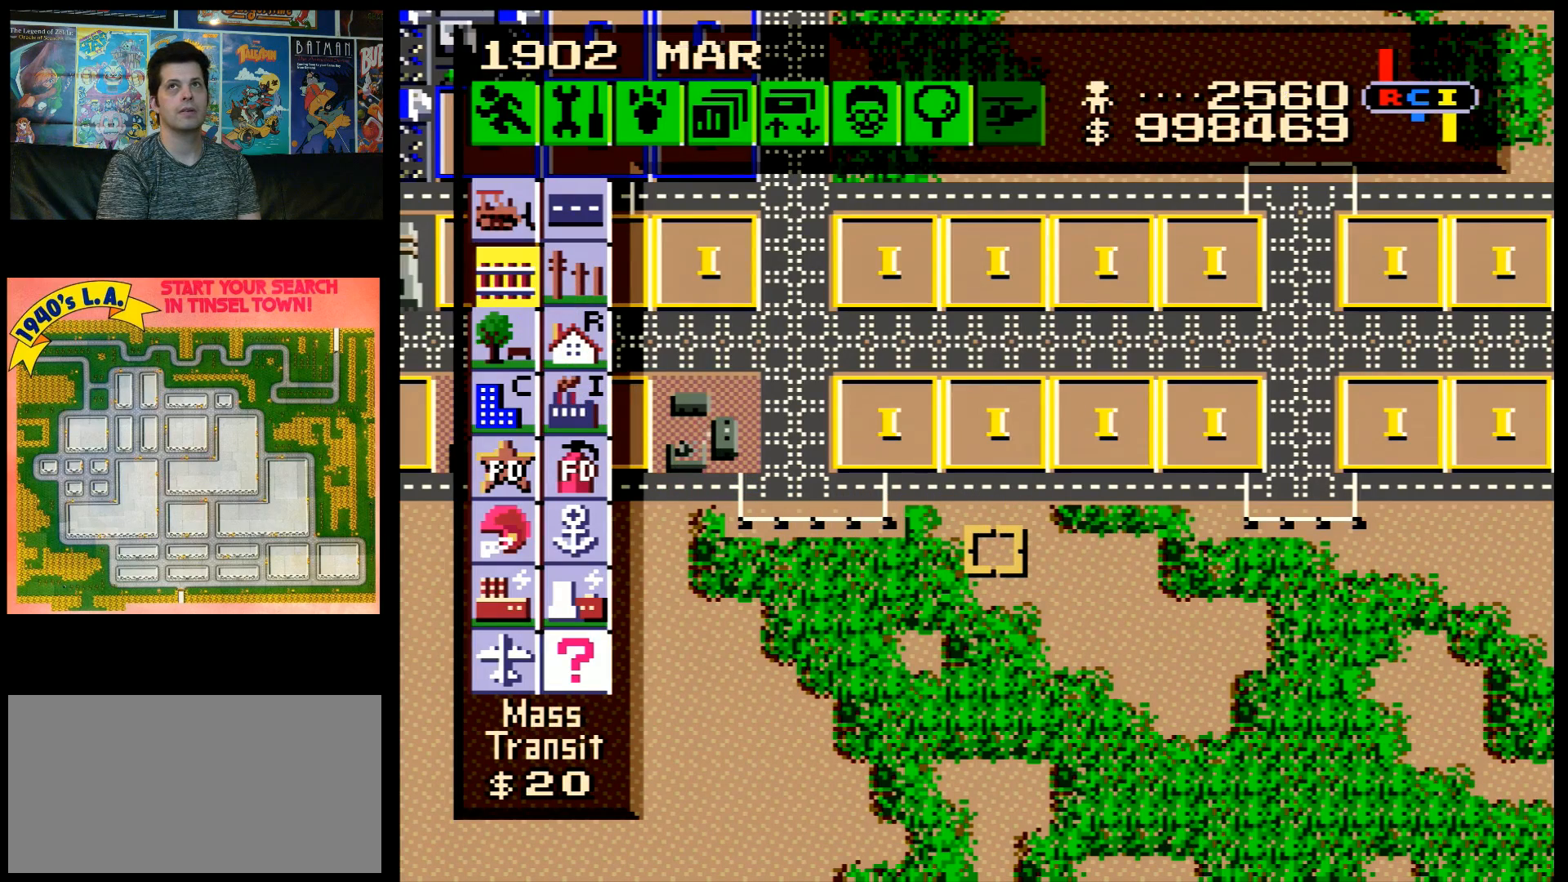
{"buttons": [], "events": []}
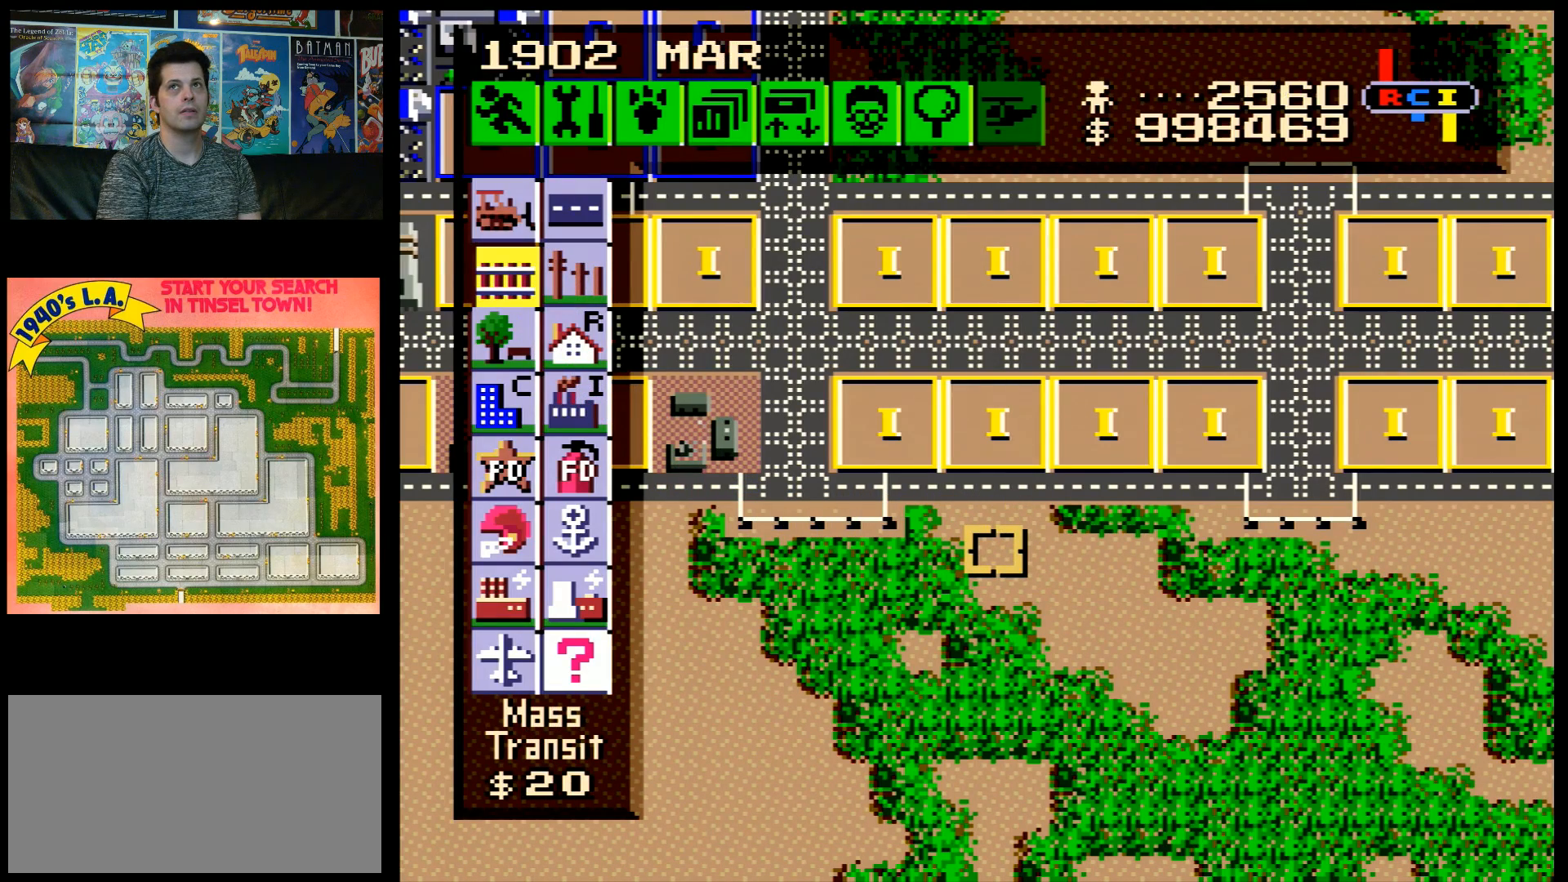
{"buttons": [], "events": []}
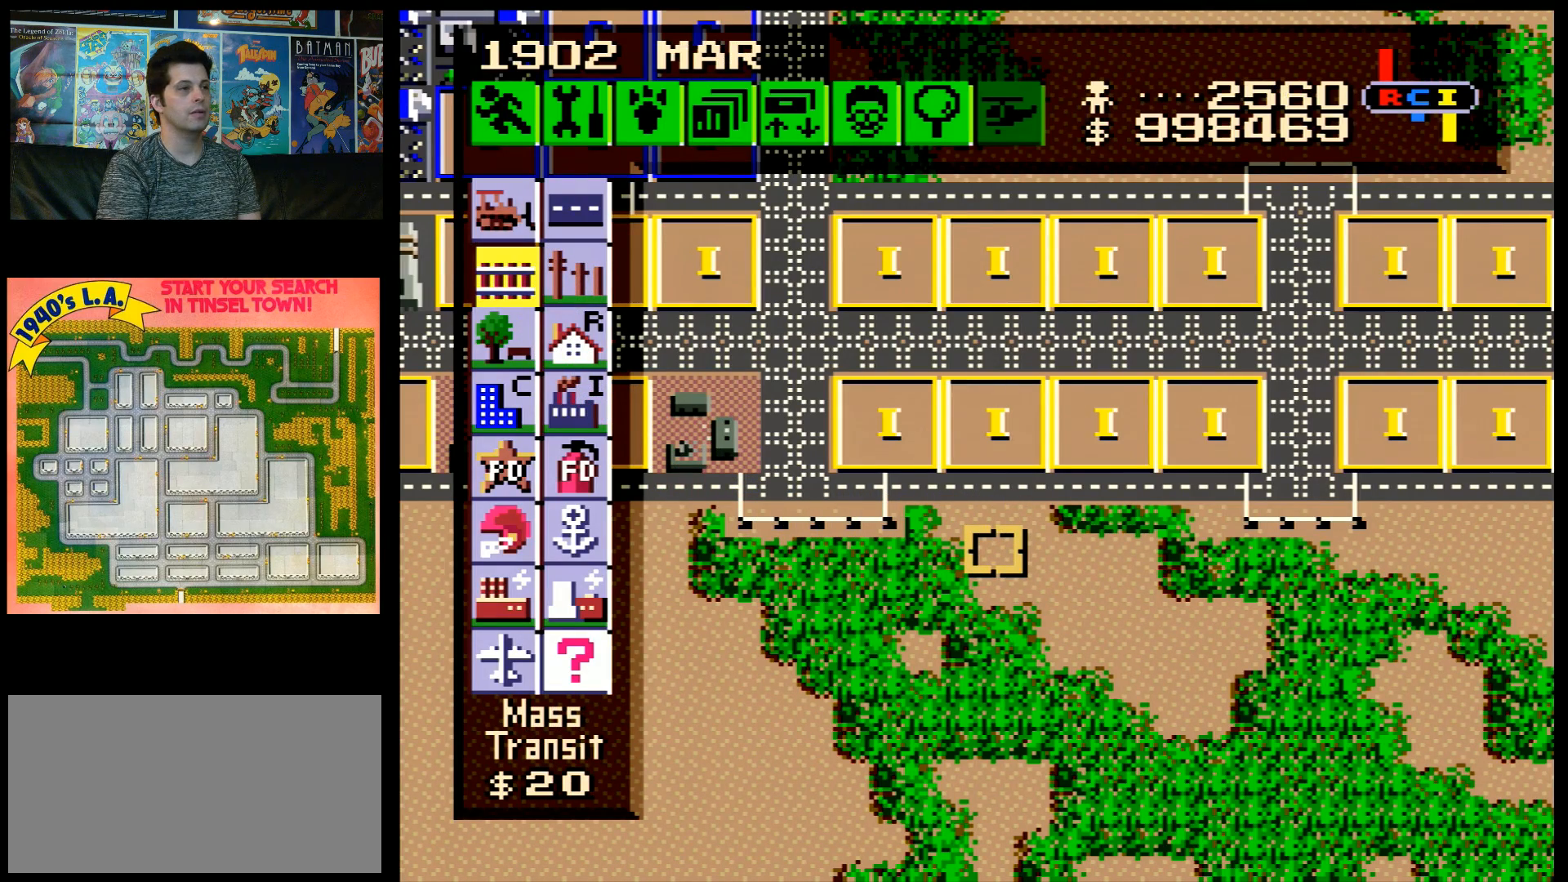
{"buttons": [], "events": []}
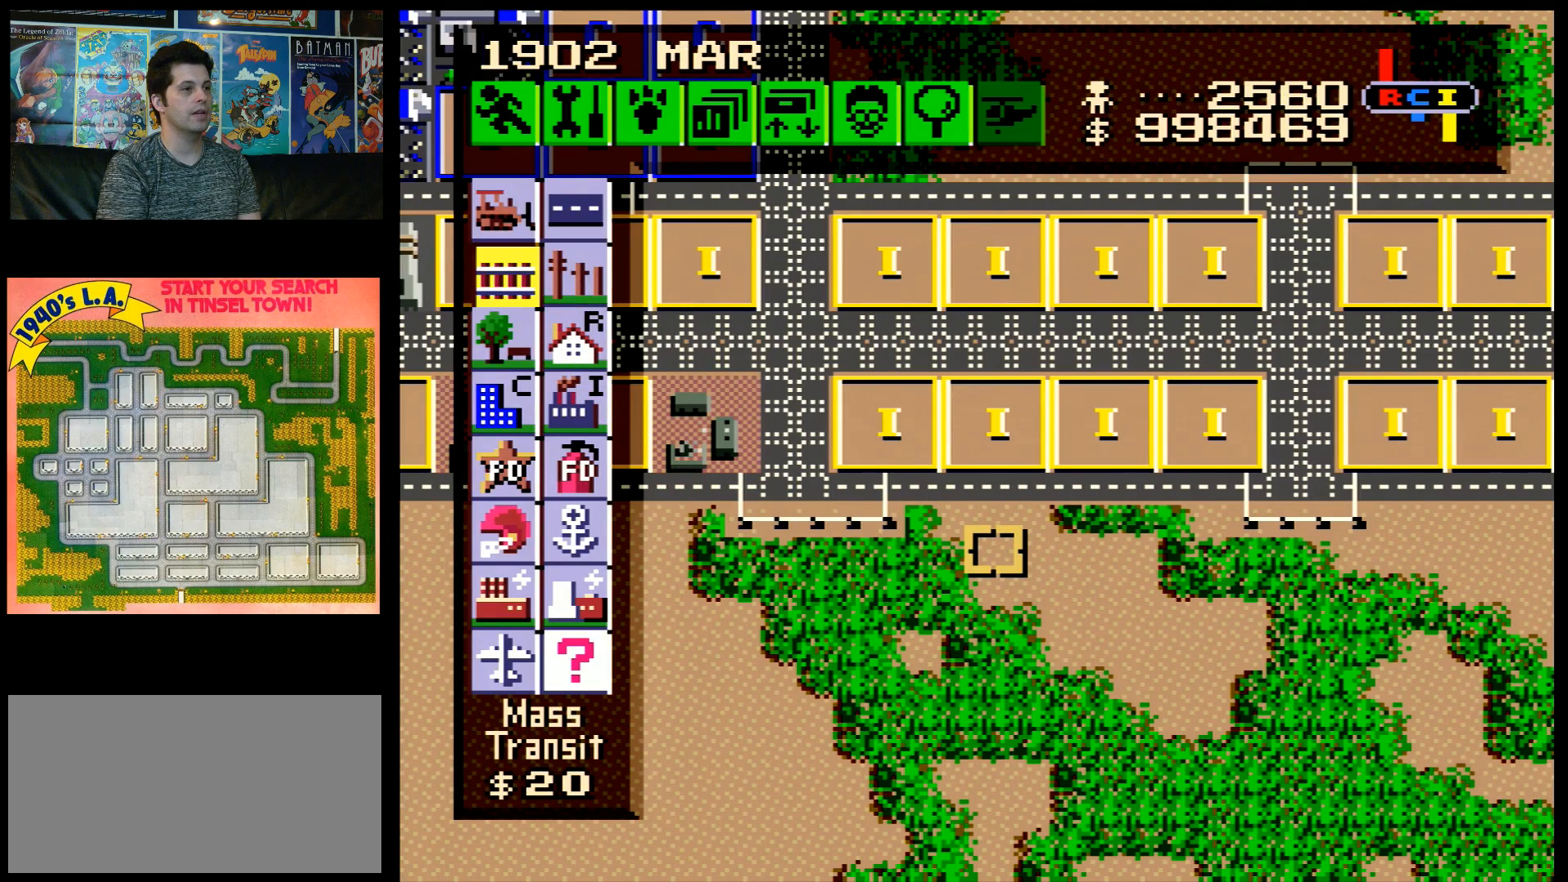
{"buttons": ["B", "DPAD_DOWN"], "events": [[233, "B", "down"], [233, "DPAD_DOWN", "down"]]}
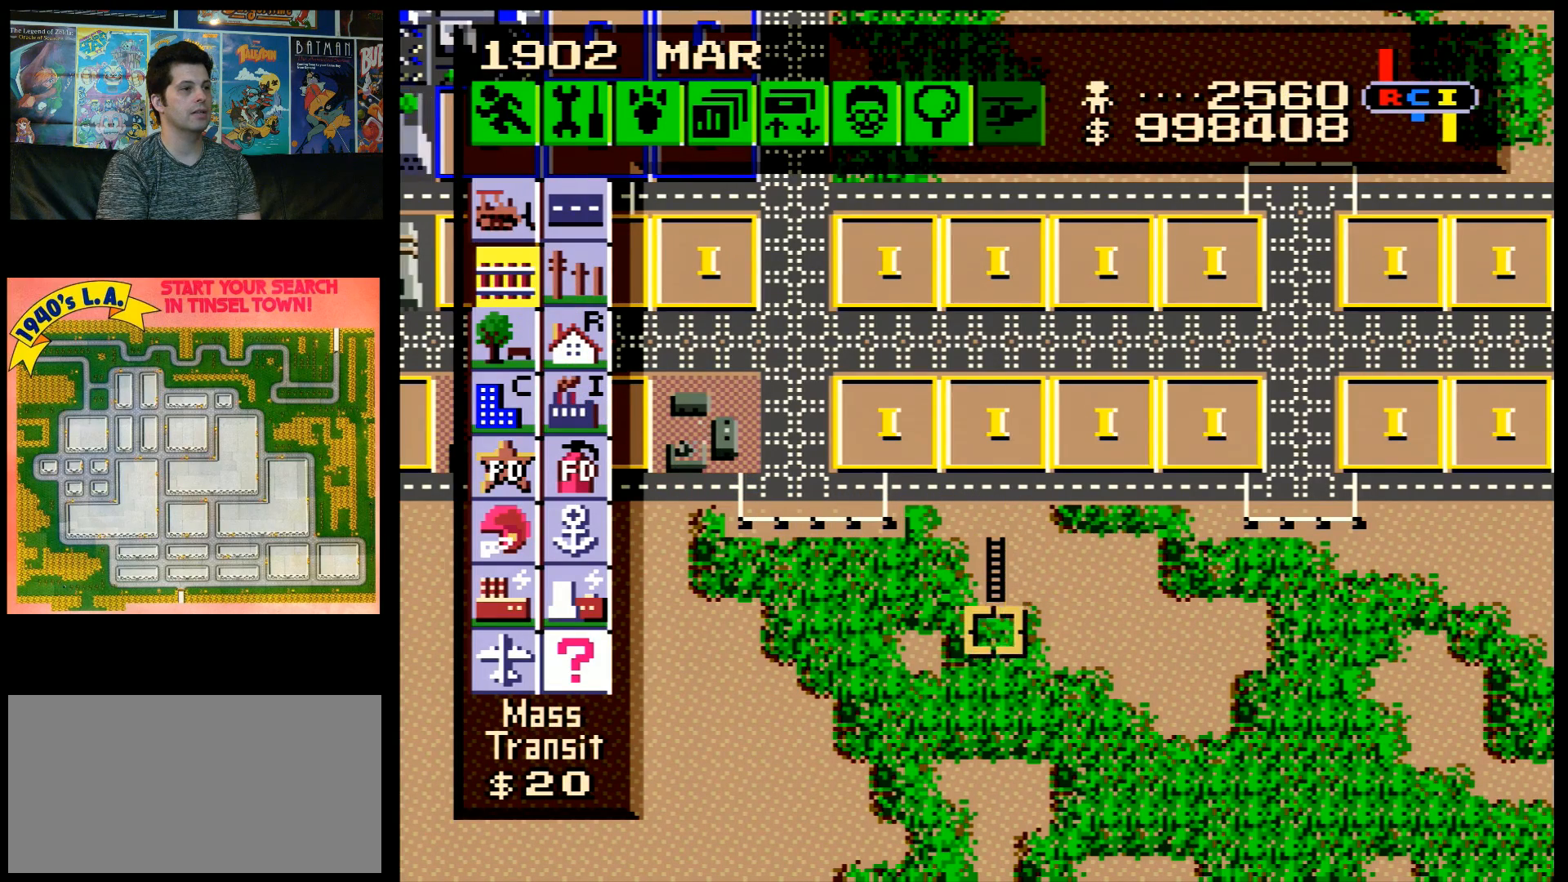
{"buttons": ["B", "DPAD_DOWN"], "events": []}
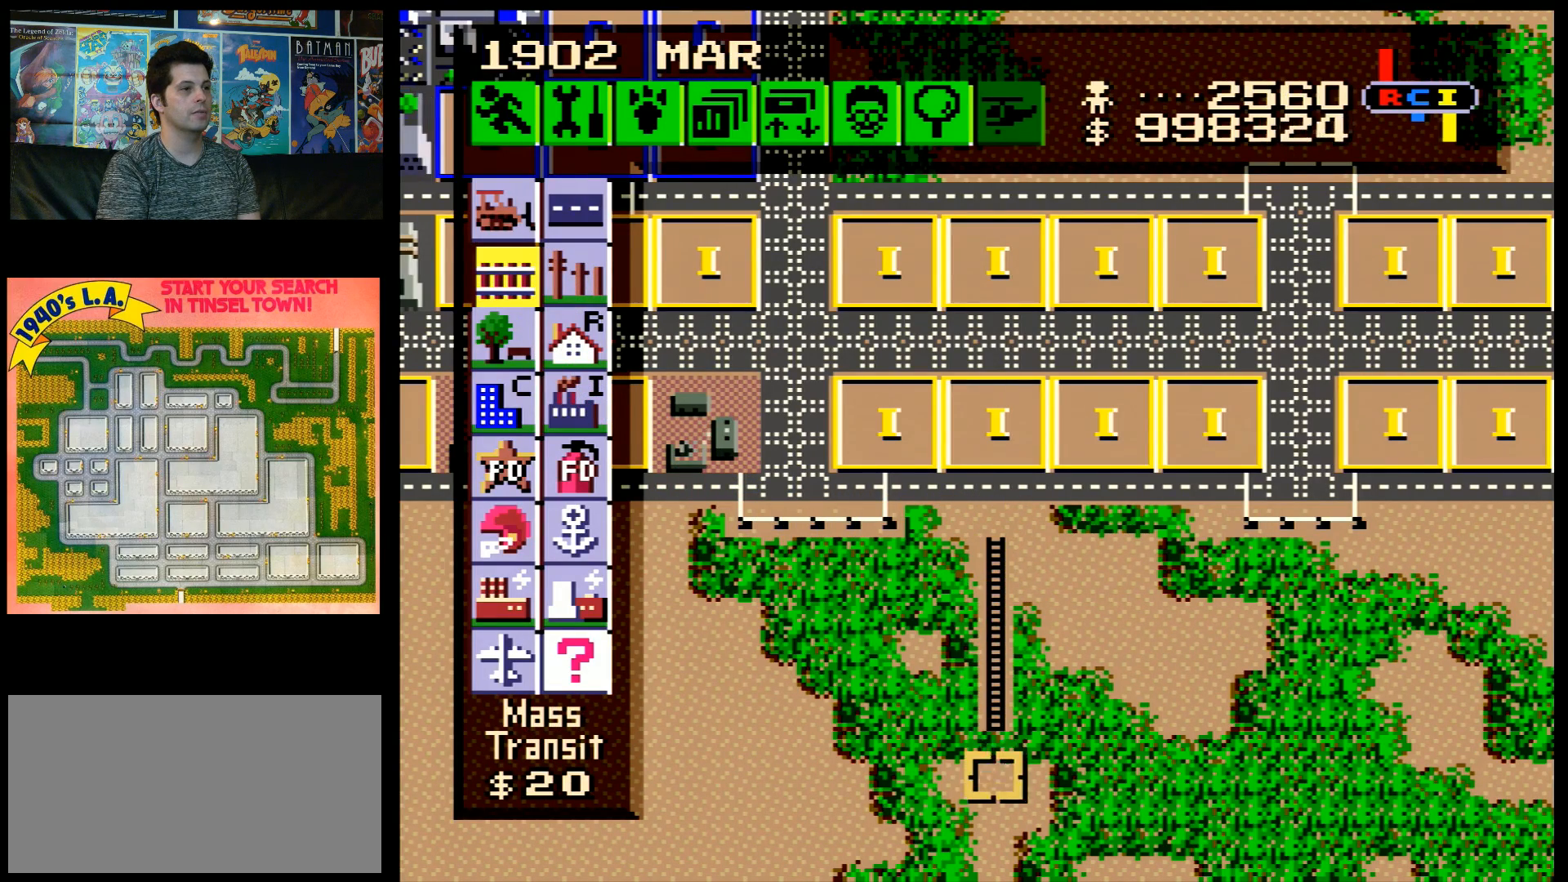
{"buttons": ["B", "DPAD_DOWN"], "events": []}
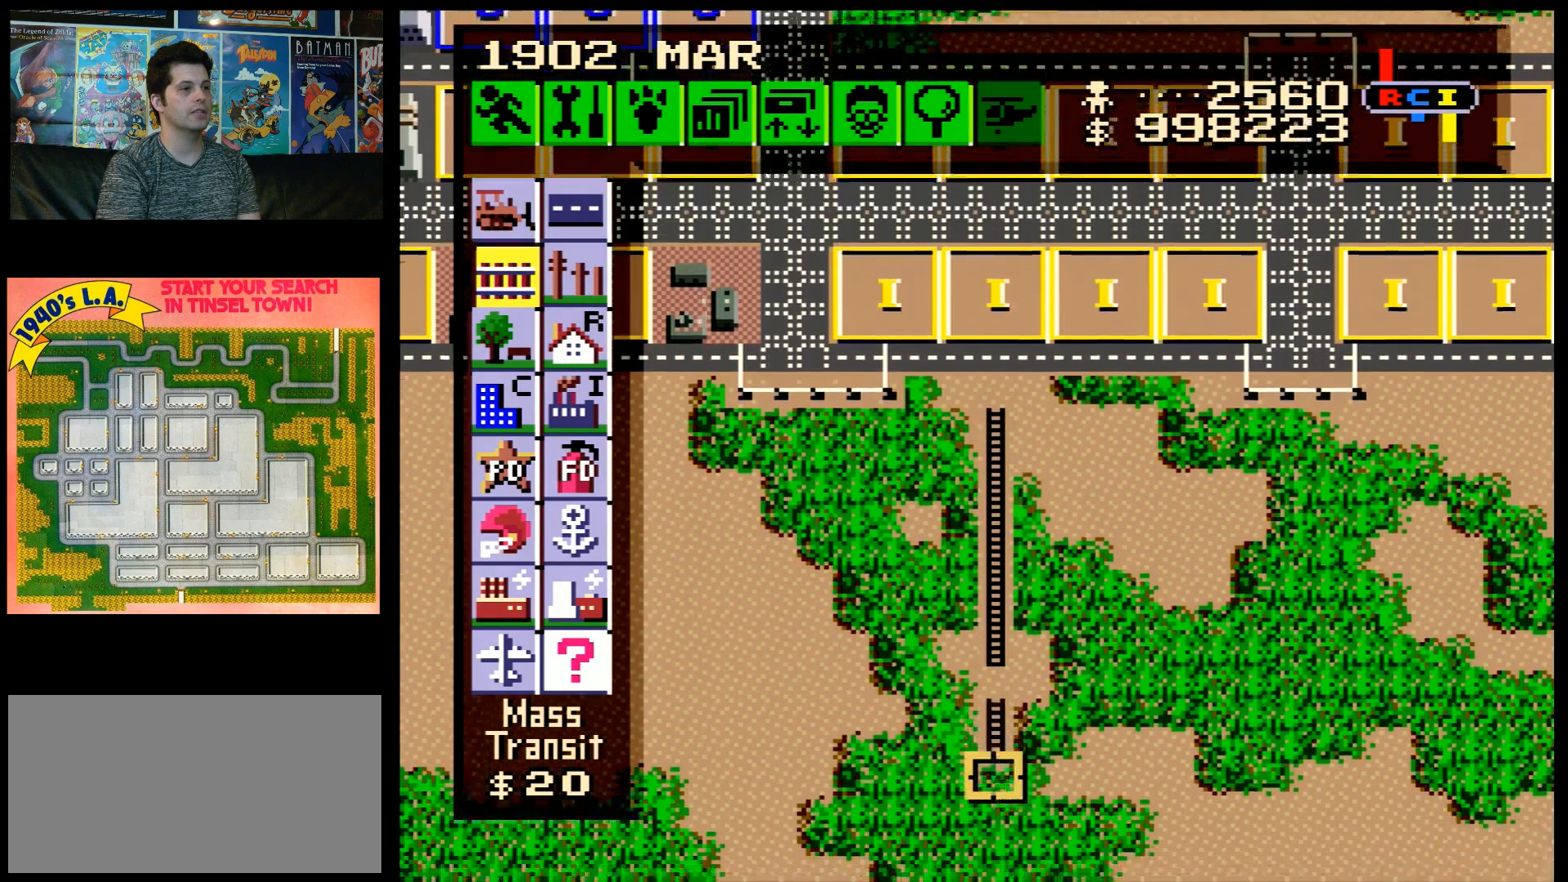
{"buttons": [], "events": [[417, "DPAD_DOWN", "up"], [483, "B", "up"]]}
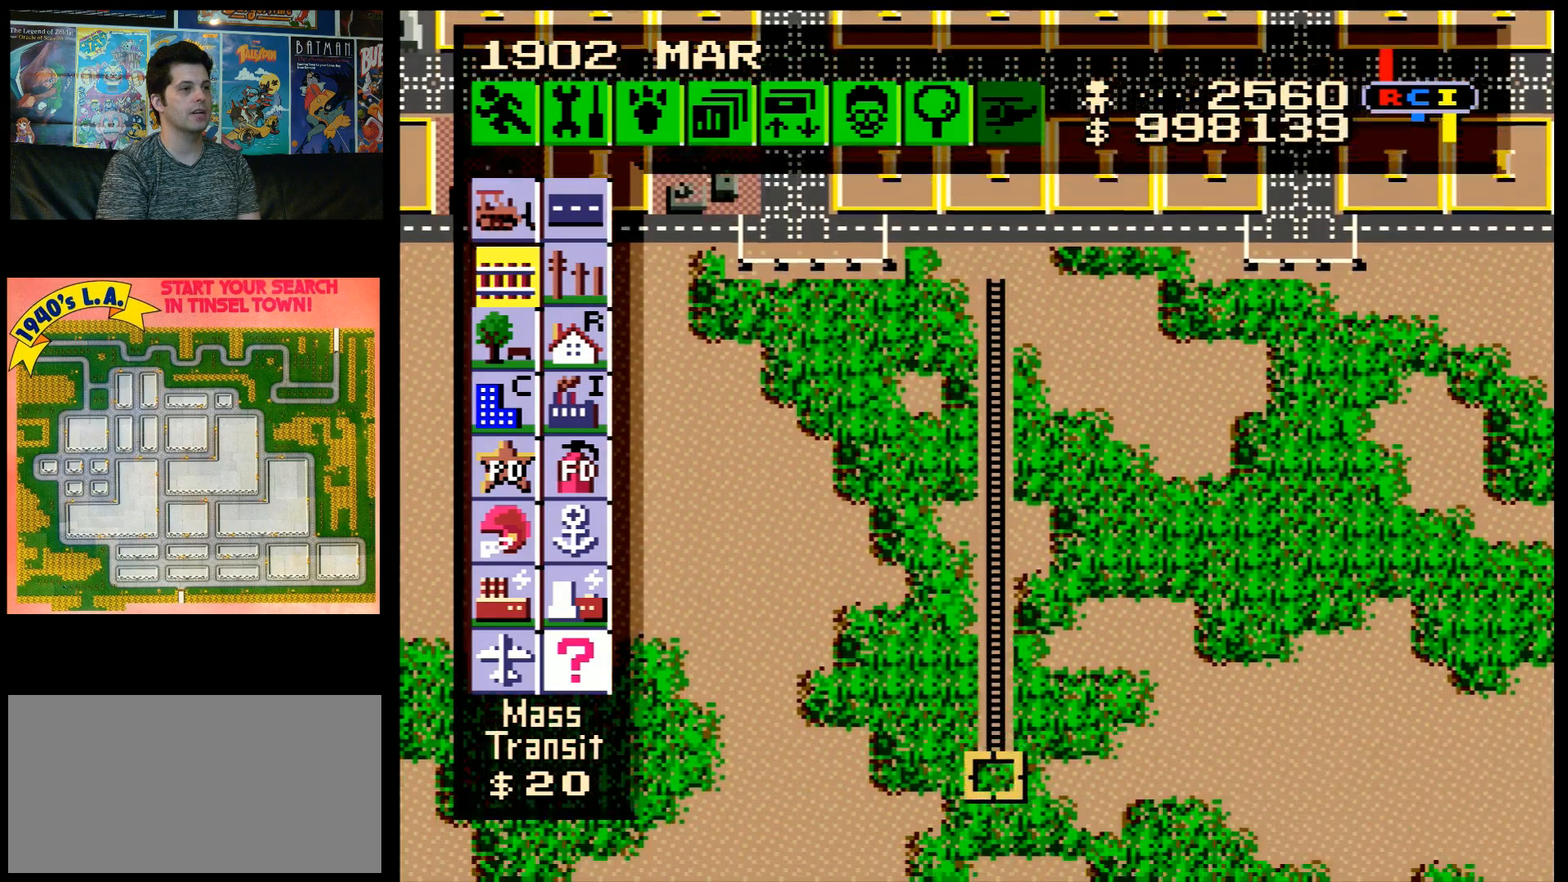
{"buttons": ["A", "DPAD_UP"], "events": [[200, "DPAD_UP", "down"], [383, "A", "down"]]}
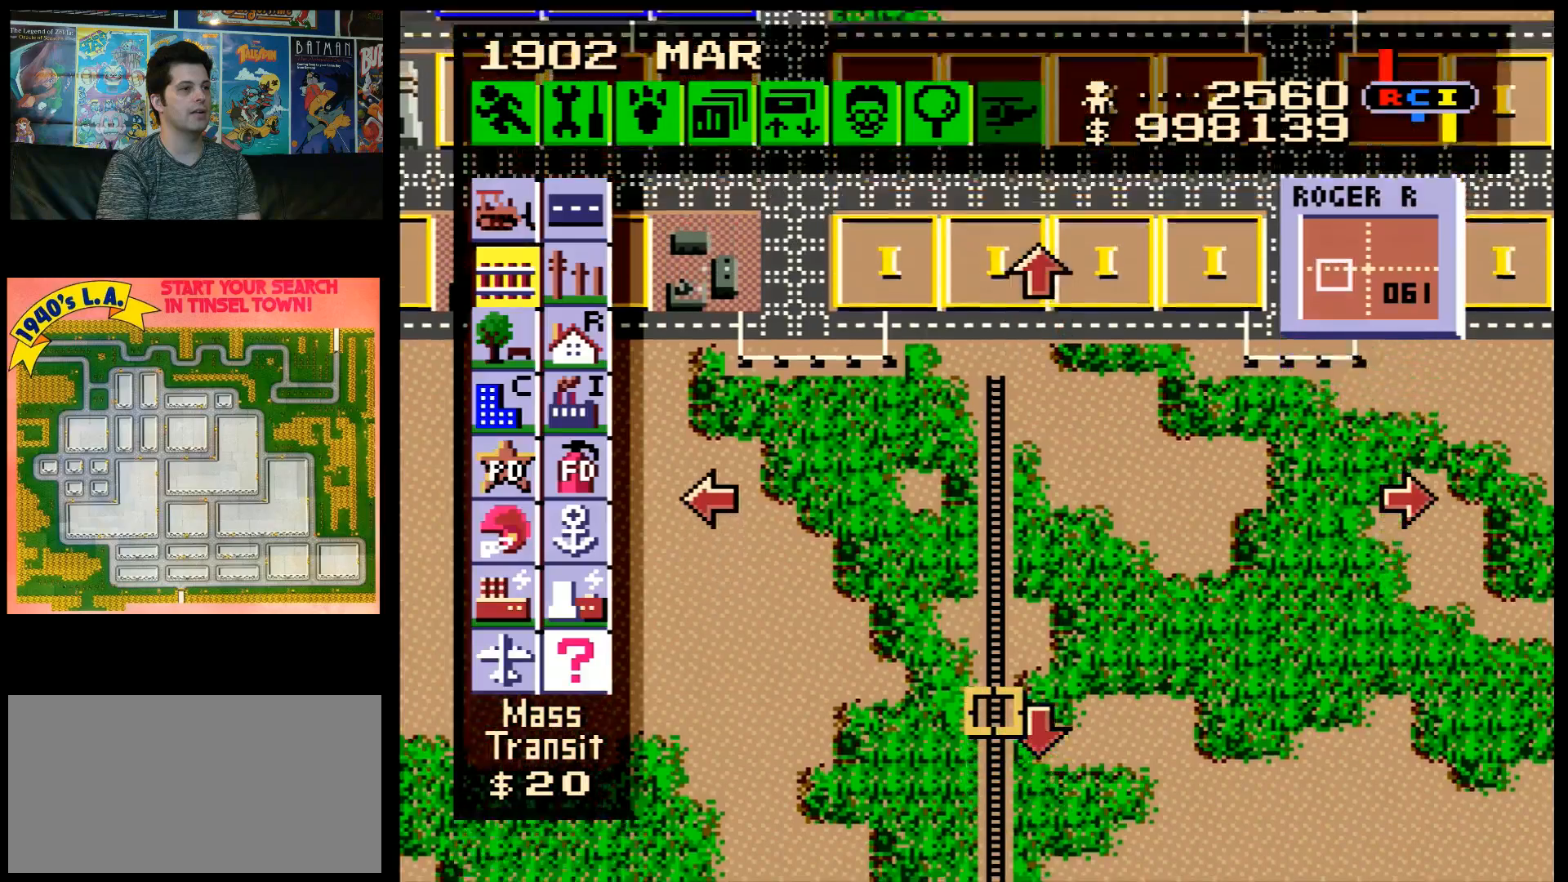
{"buttons": [], "events": [[267, "A", "up"], [267, "DPAD_UP", "up"]]}
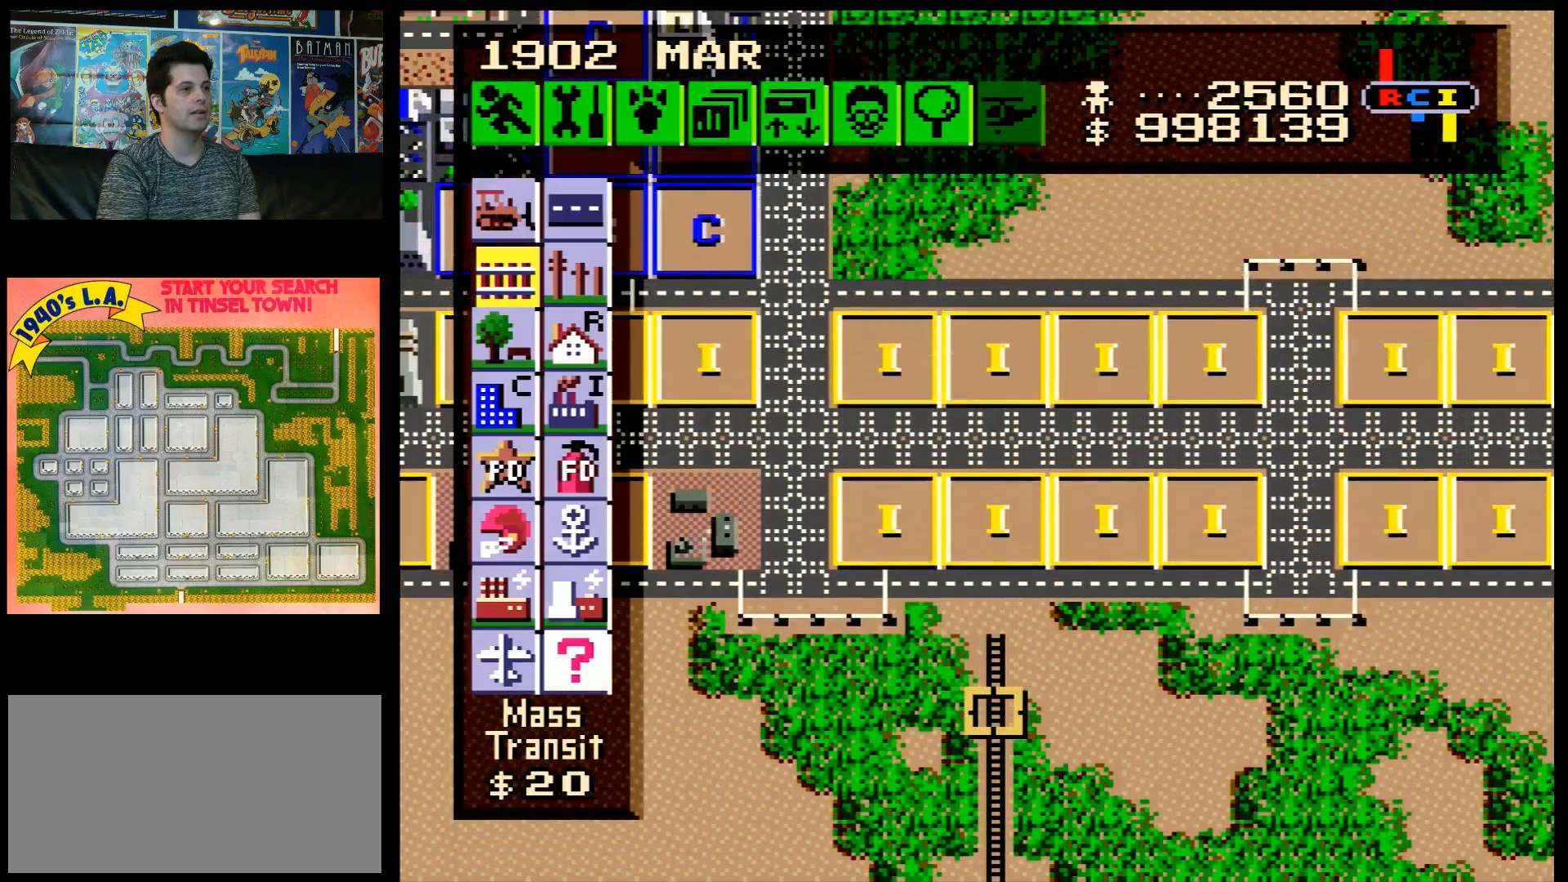
{"buttons": [], "events": []}
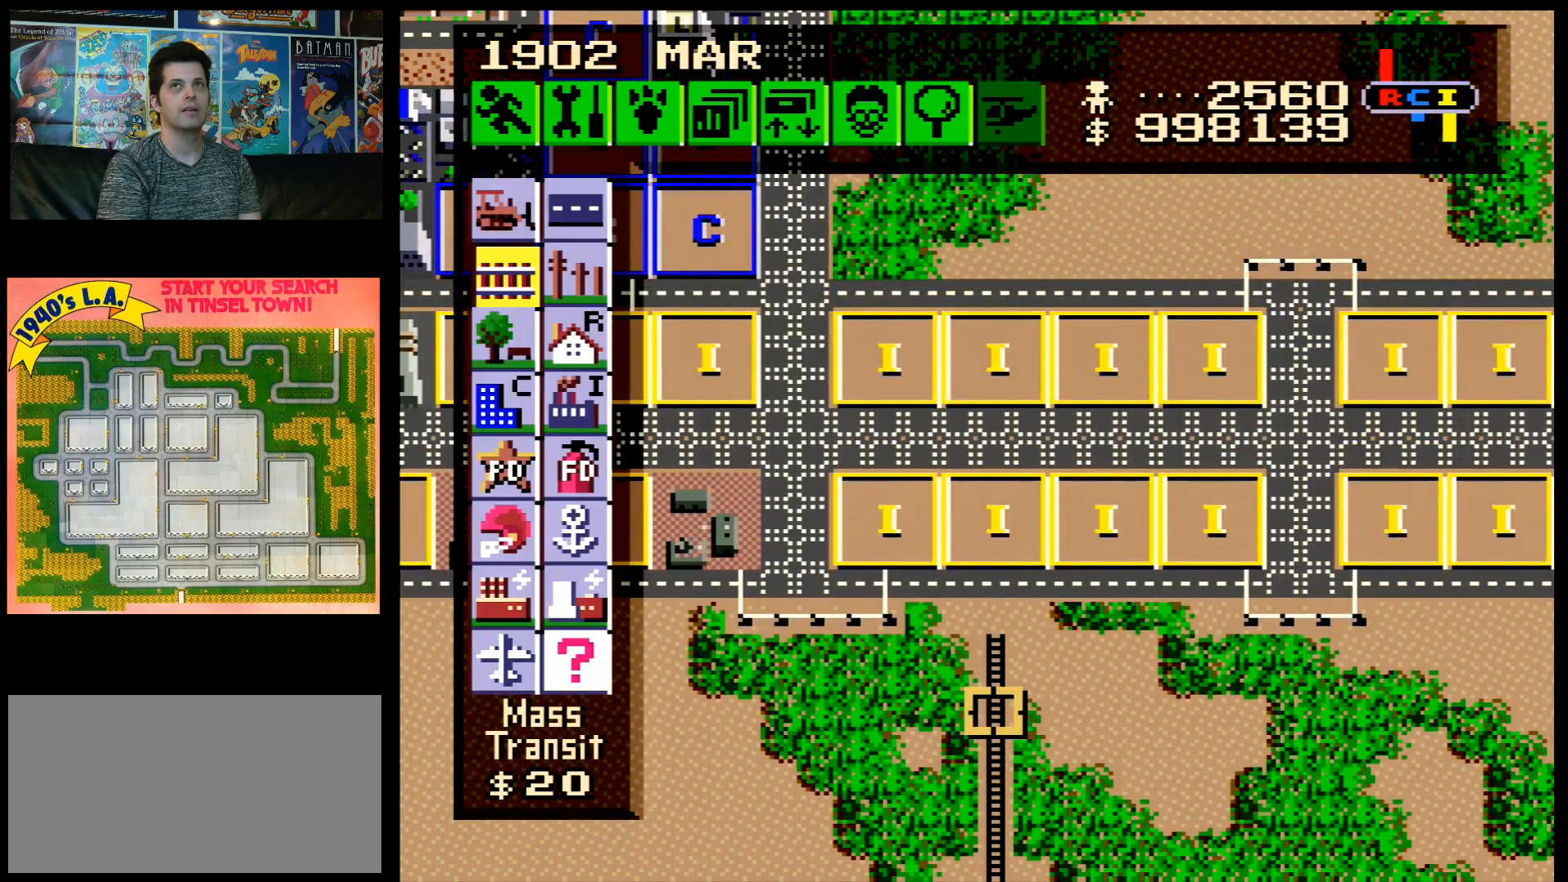
{"buttons": [], "events": []}
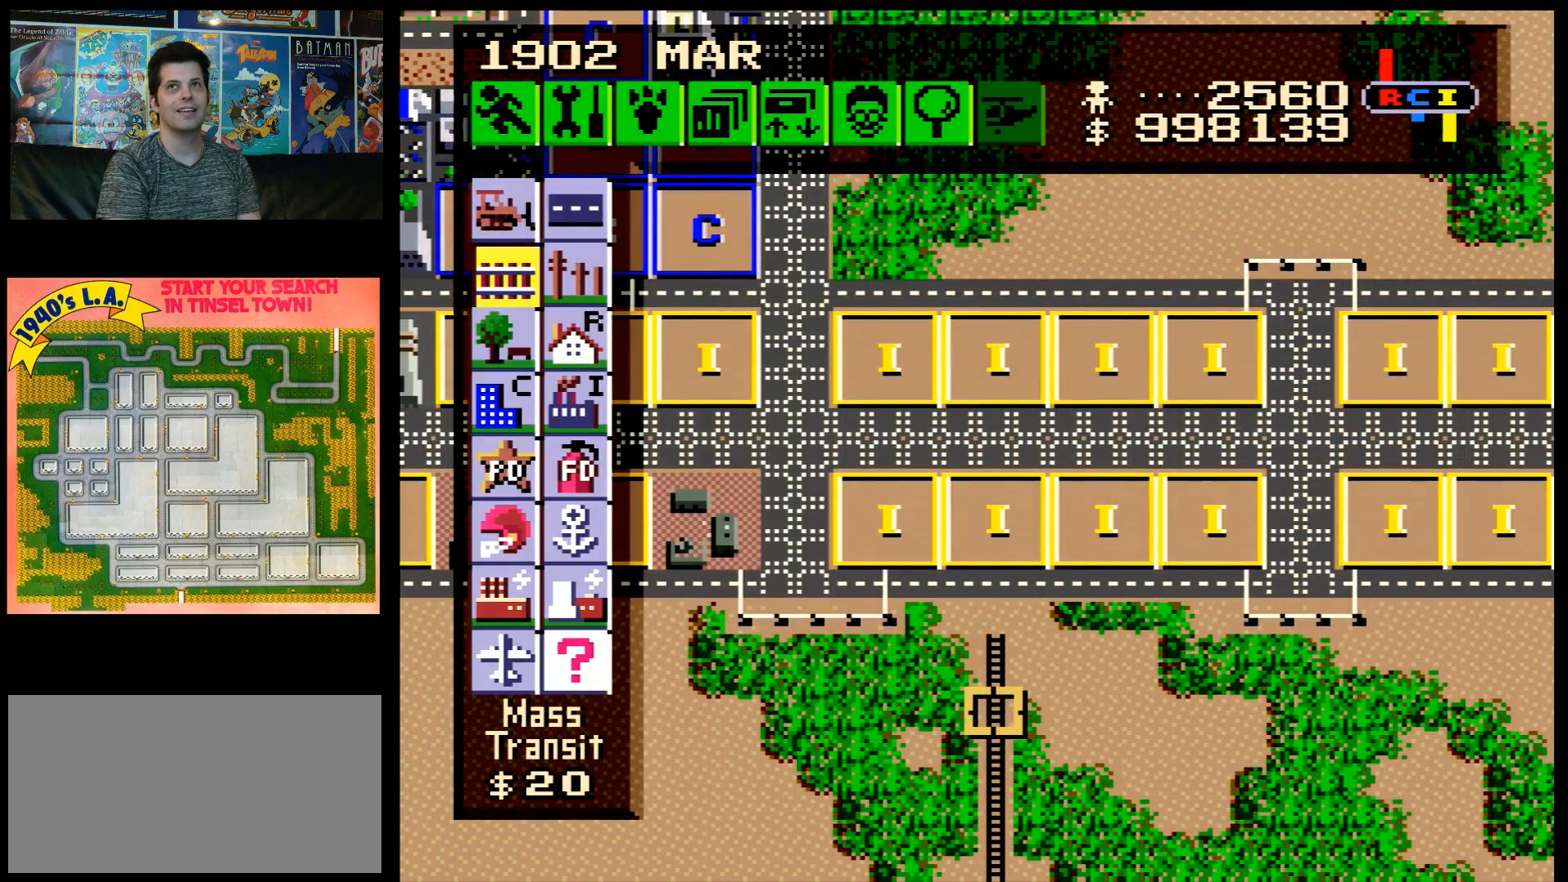
{"buttons": [], "events": []}
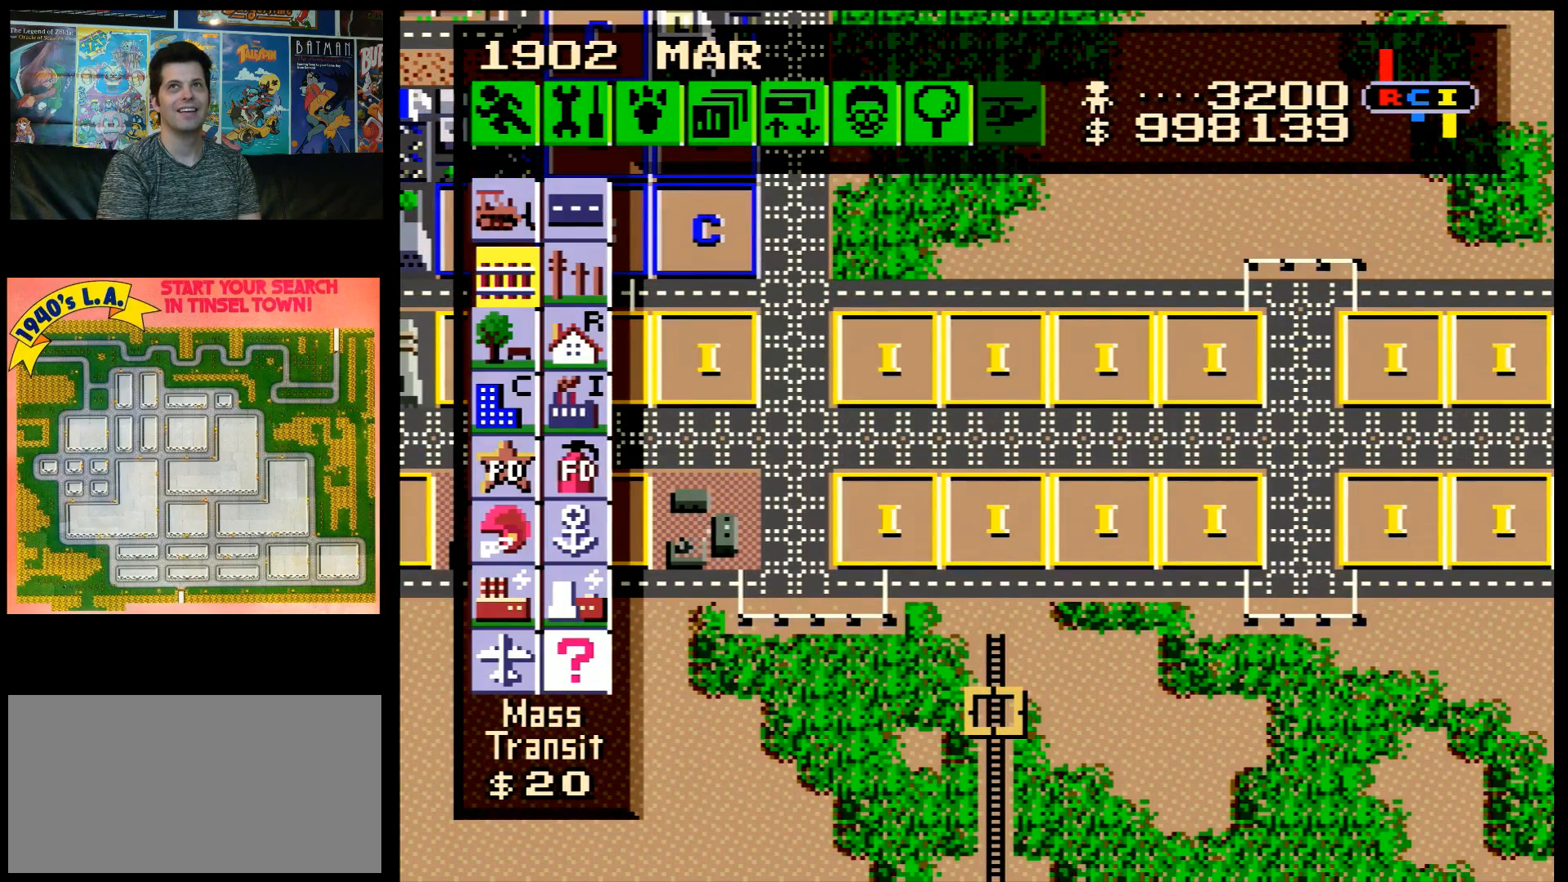
{"buttons": [], "events": []}
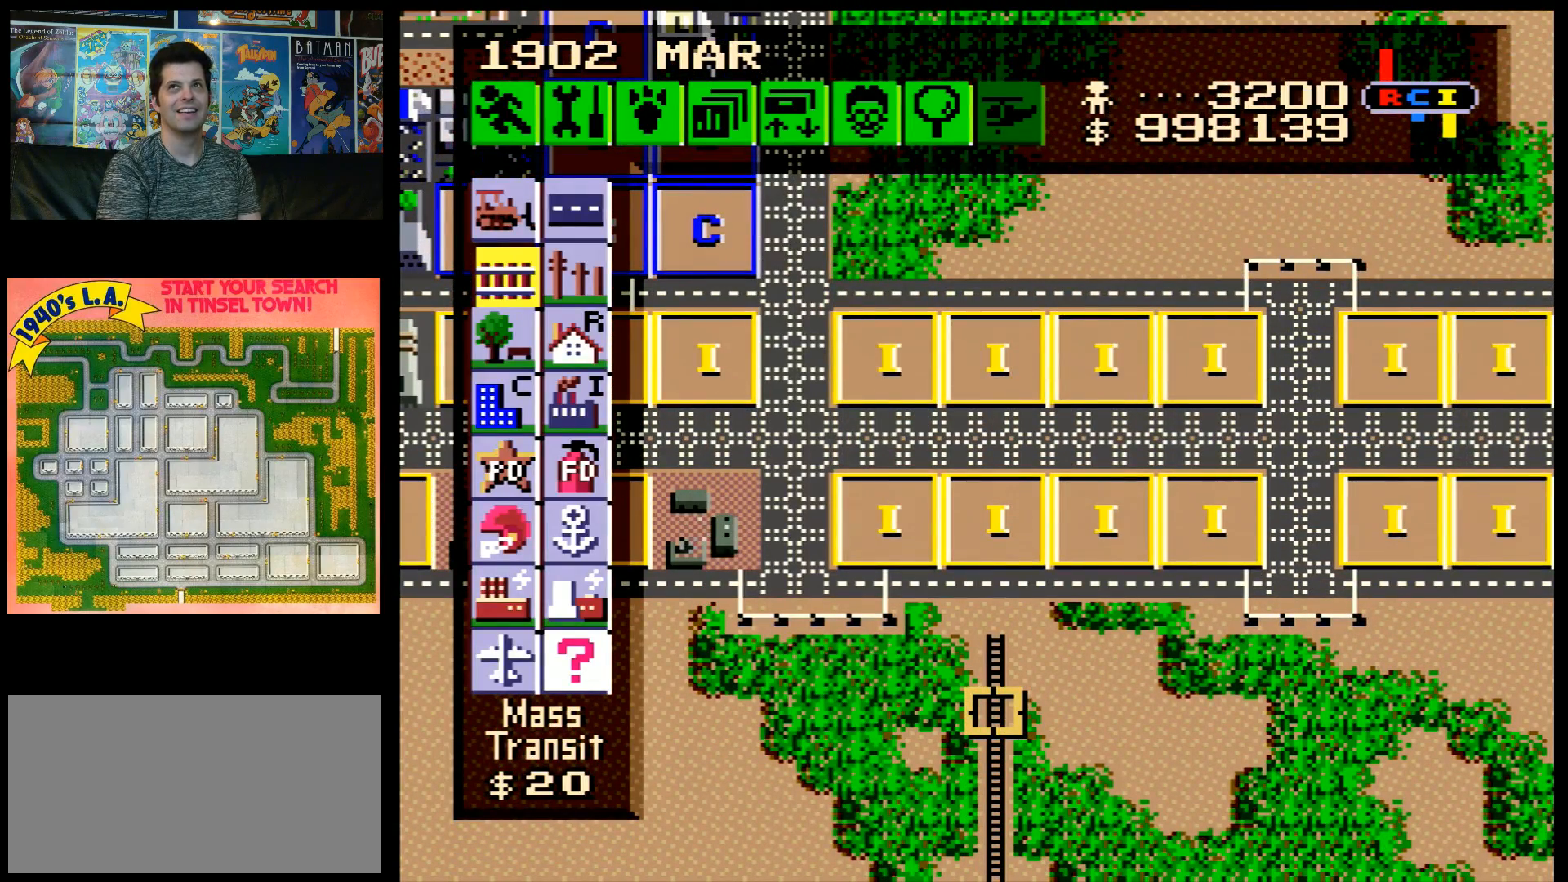
{"buttons": ["A", "DPAD_UP", "DPAD_RIGHT"], "events": [[100, "DPAD_RIGHT", "down"], [100, "DPAD_UP", "down"], [133, "A", "down"]]}
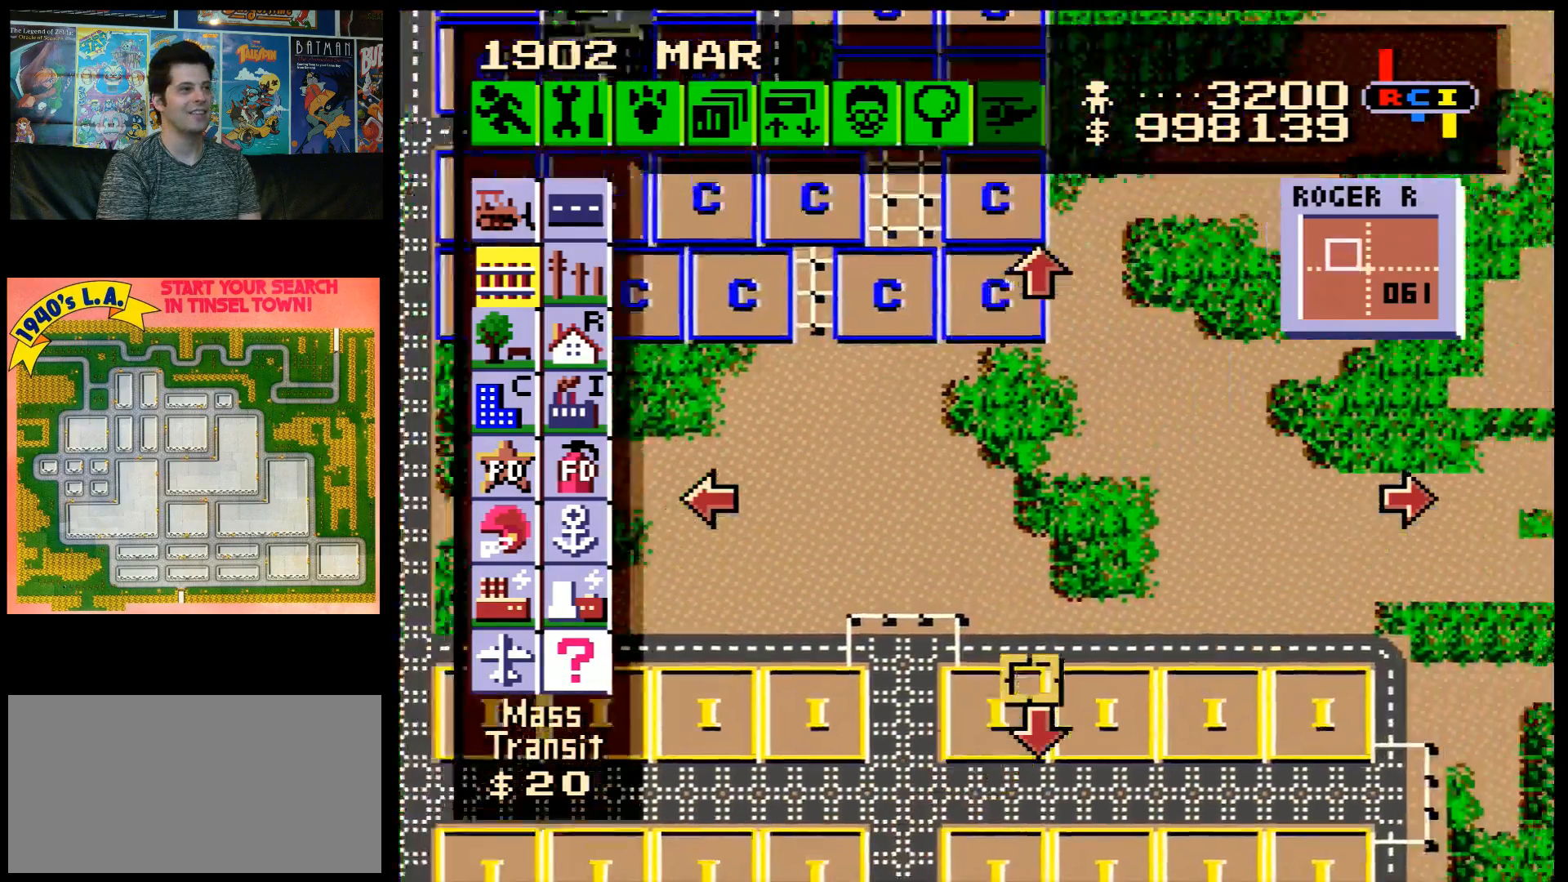
{"buttons": ["A", "DPAD_UP"], "events": [[417, "DPAD_RIGHT", "up"]]}
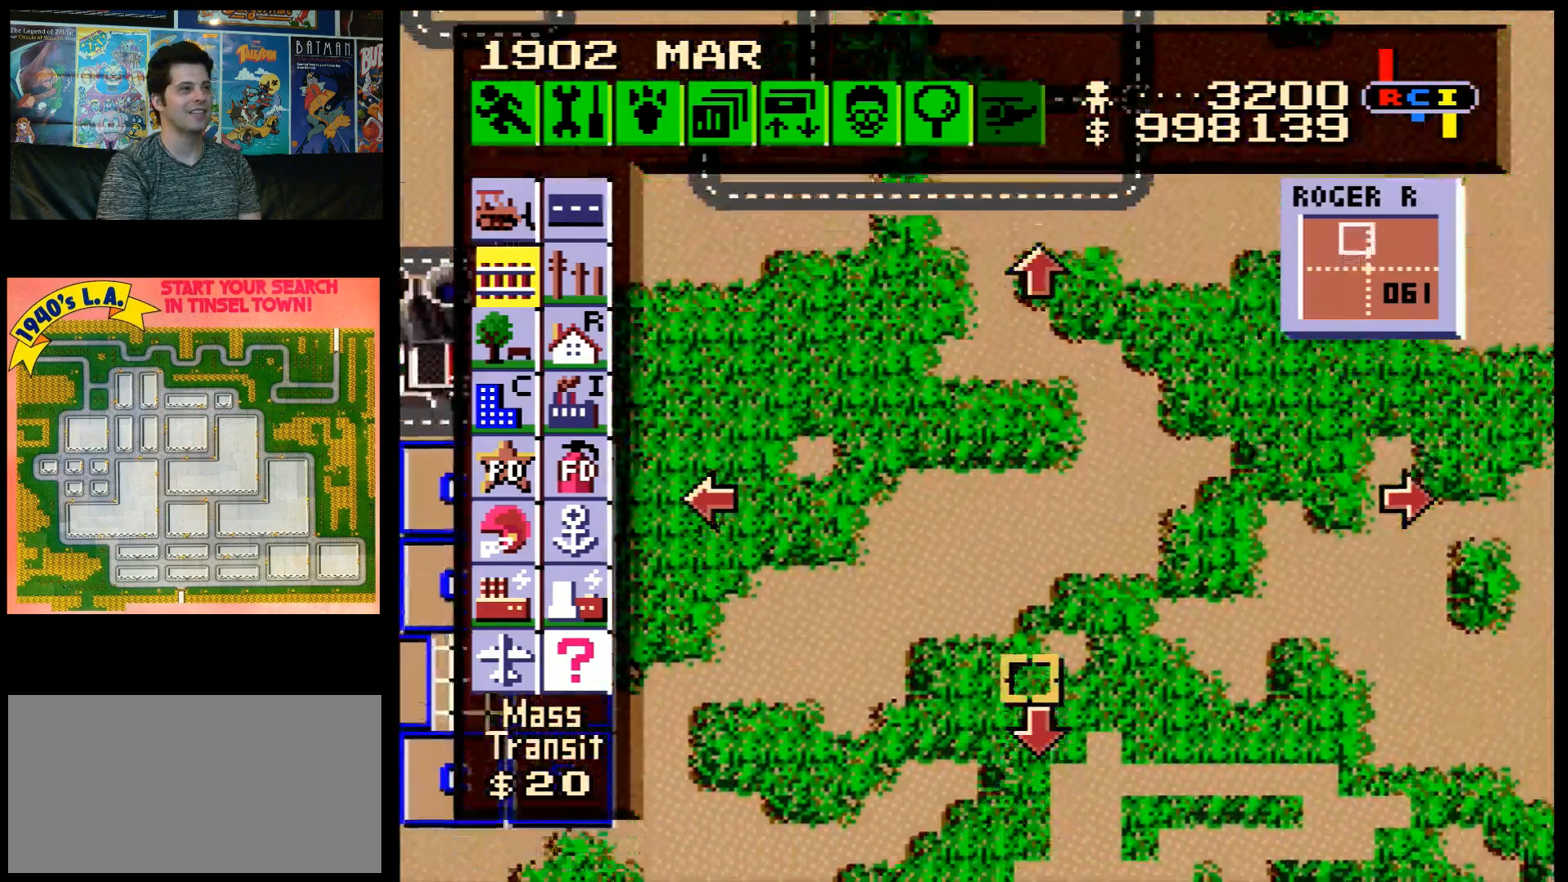
{"buttons": ["A", "DPAD_UP"], "events": []}
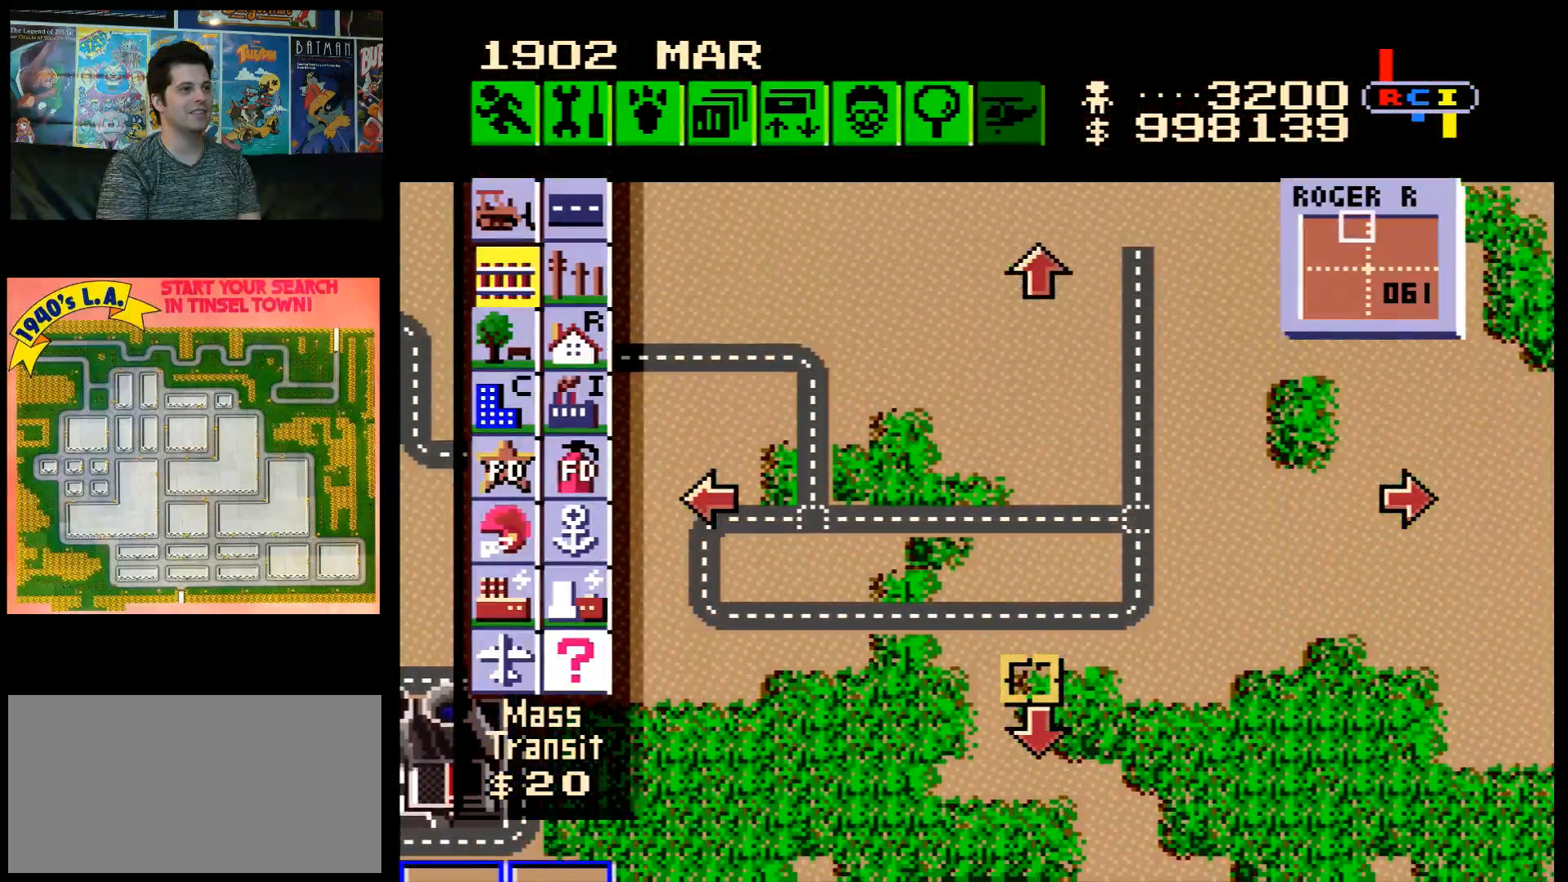
{"buttons": [], "events": [[100, "DPAD_RIGHT", "down"], [133, "DPAD_RIGHT", "up"], [267, "A", "up"], [267, "DPAD_UP", "up"]]}
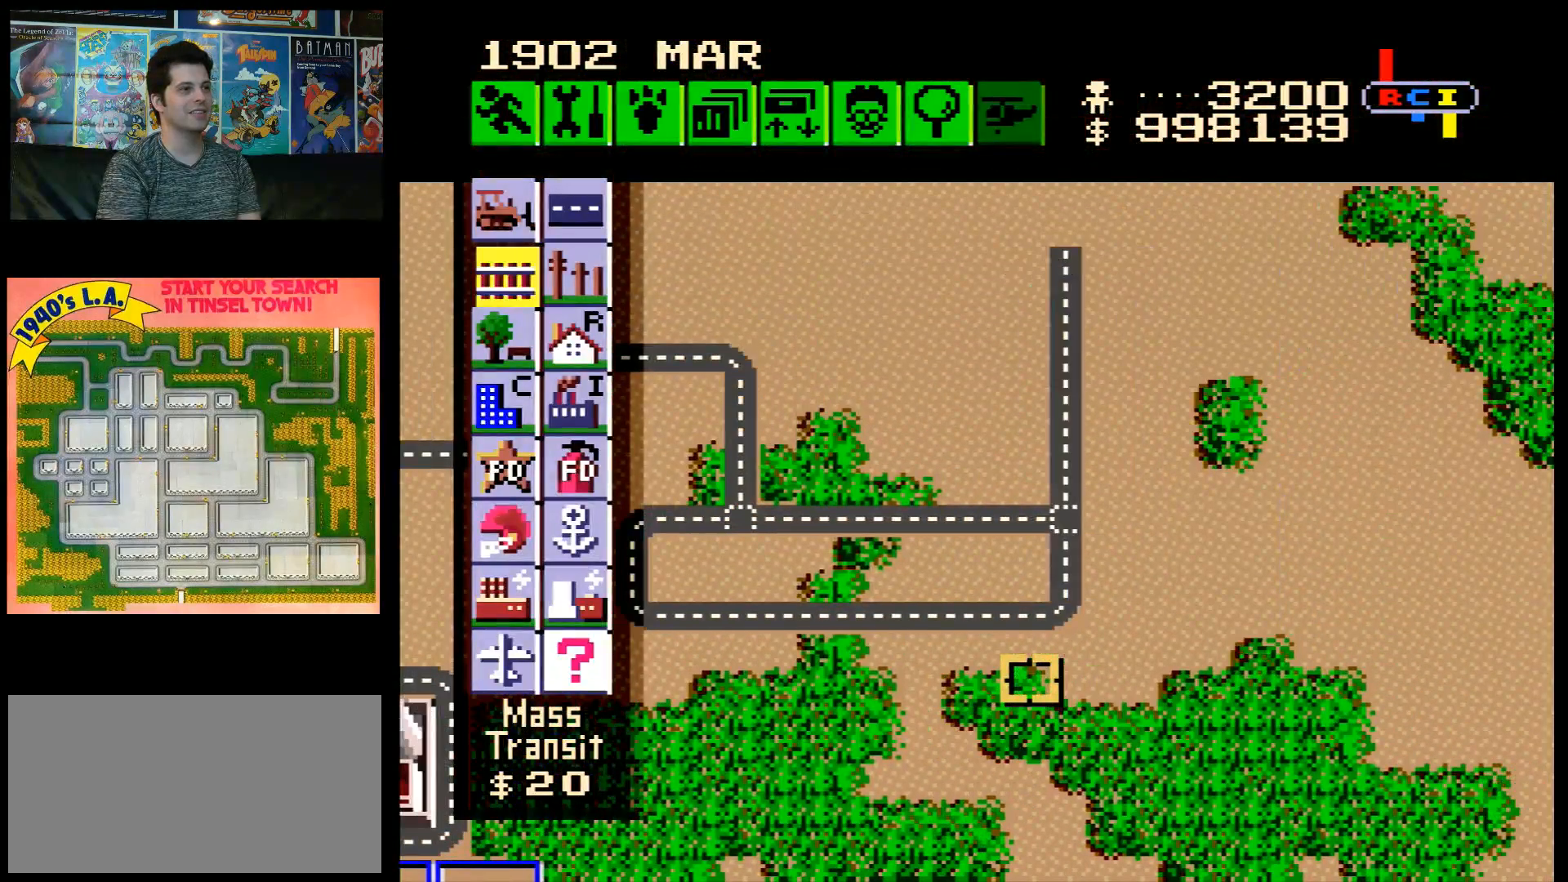
{"buttons": ["DPAD_UP"], "events": [[67, "DPAD_RIGHT", "down"], [133, "DPAD_RIGHT", "up"], [433, "DPAD_UP", "down"]]}
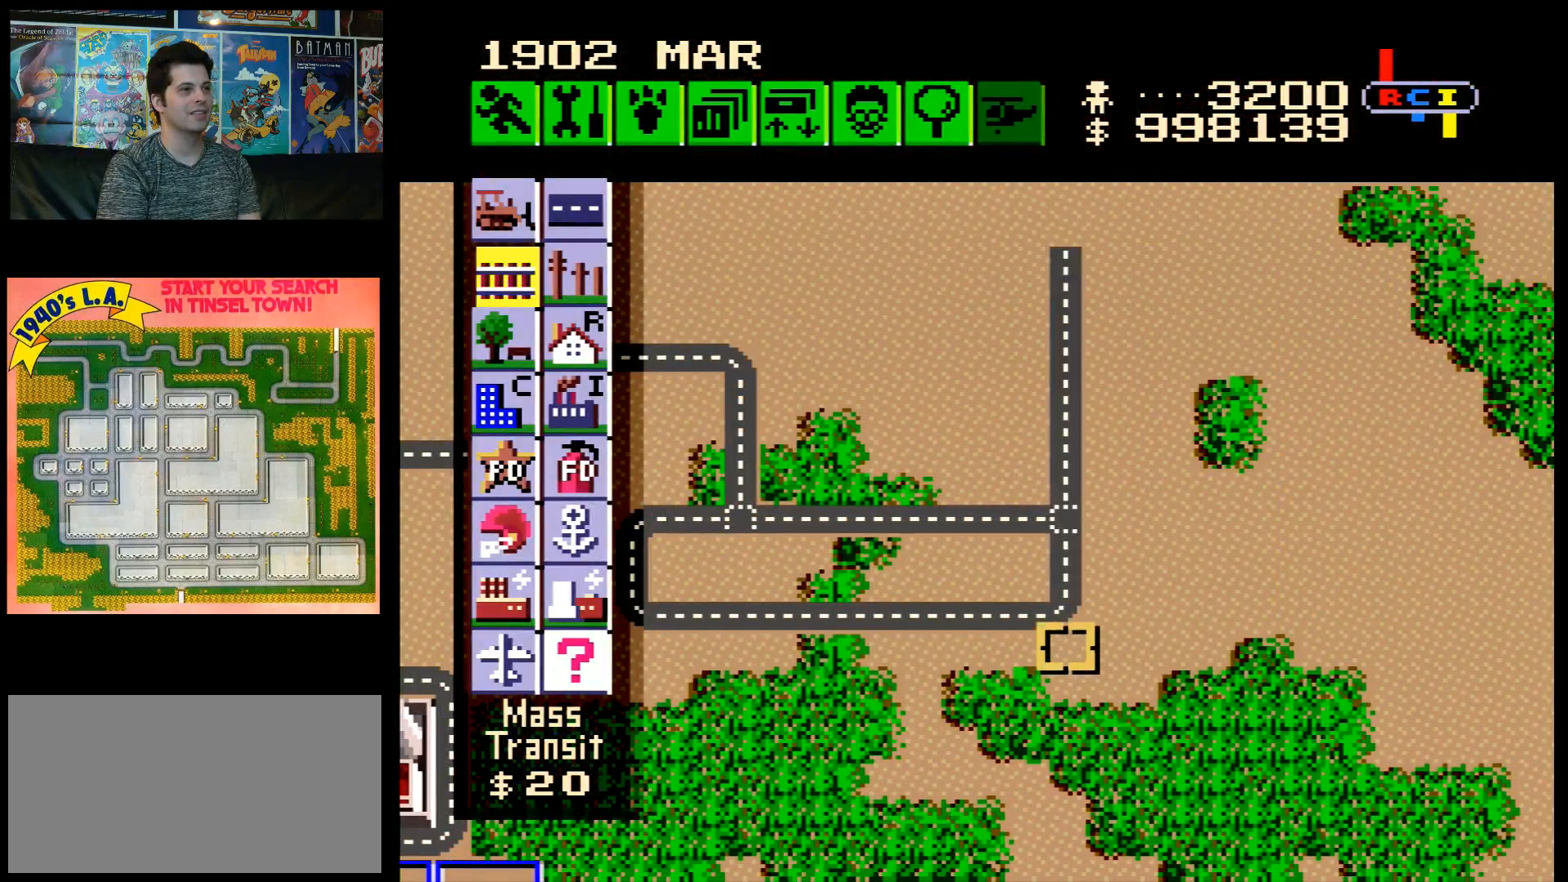
{"buttons": ["DPAD_UP"], "events": []}
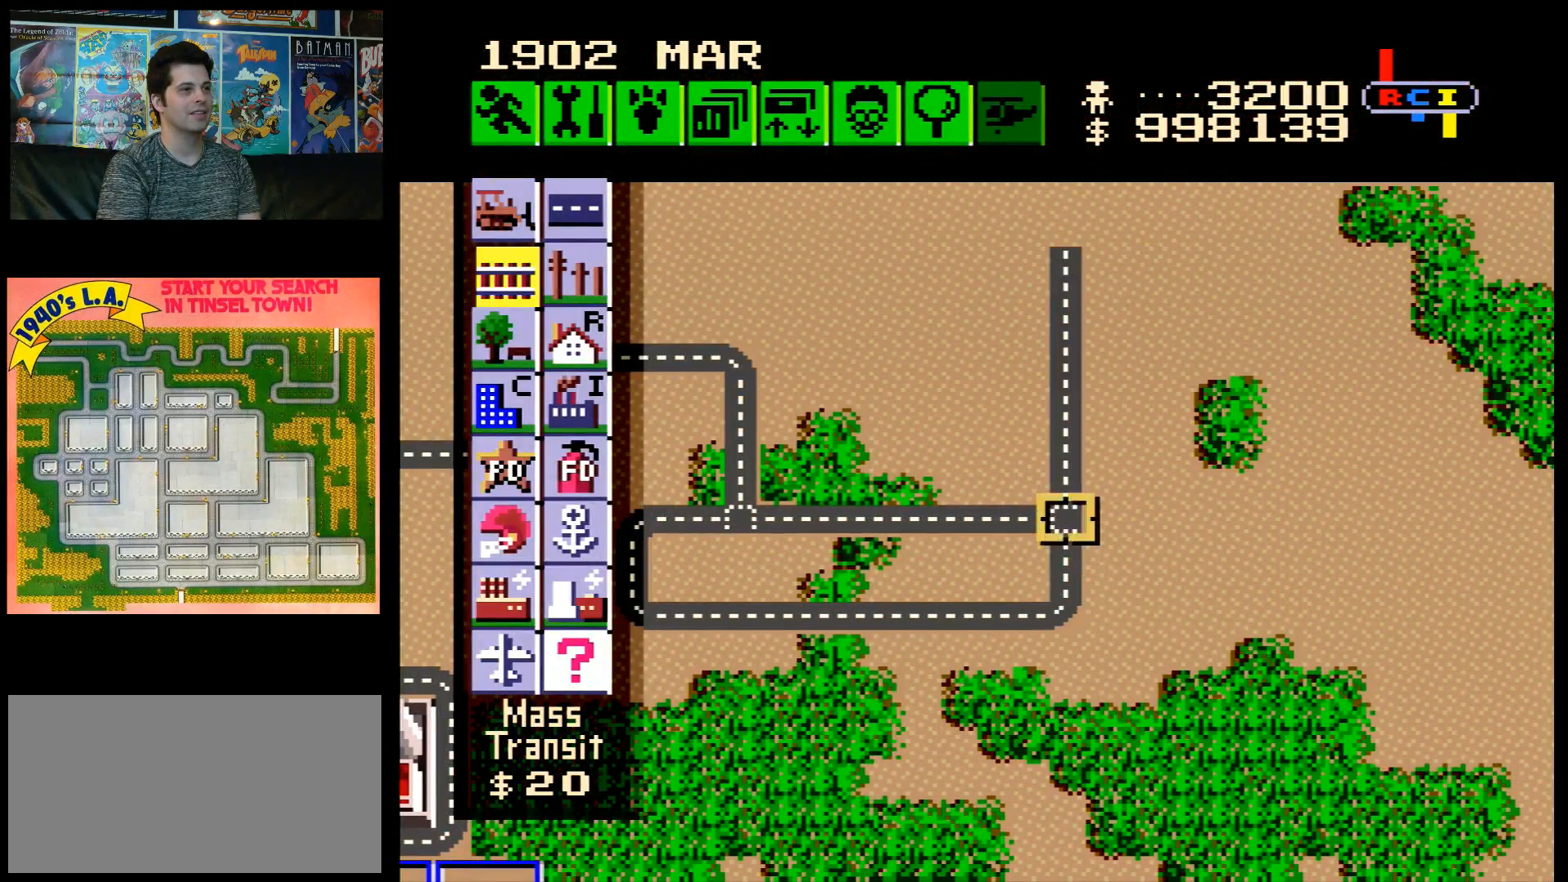
{"buttons": ["DPAD_UP"], "events": []}
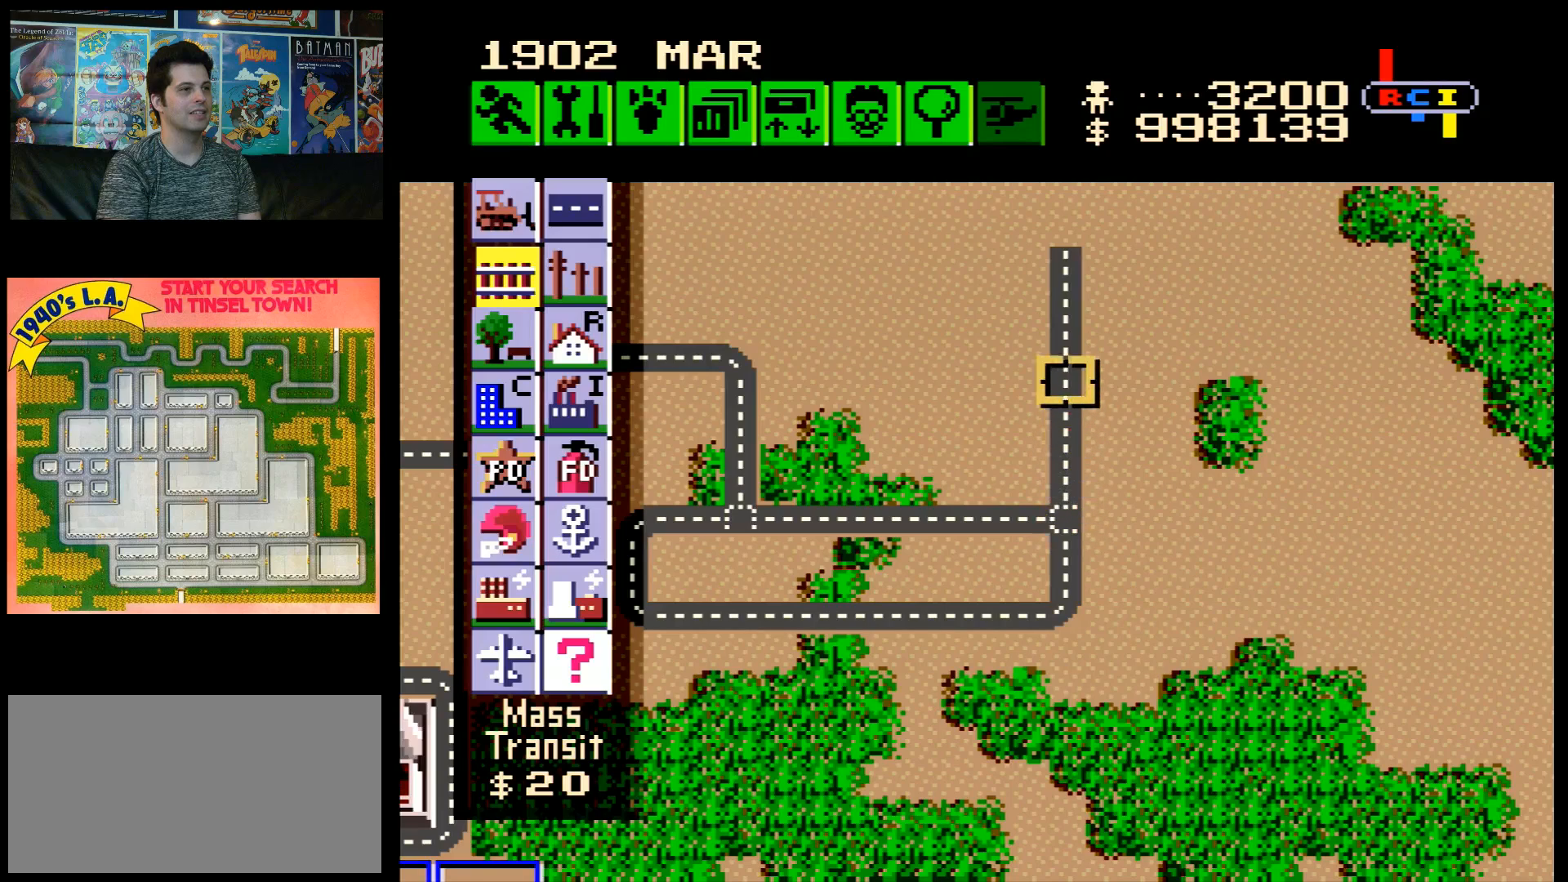
{"buttons": ["B", "DPAD_UP"], "events": [[133, "DPAD_UP", "up"], [250, "B", "down"], [417, "DPAD_UP", "down"]]}
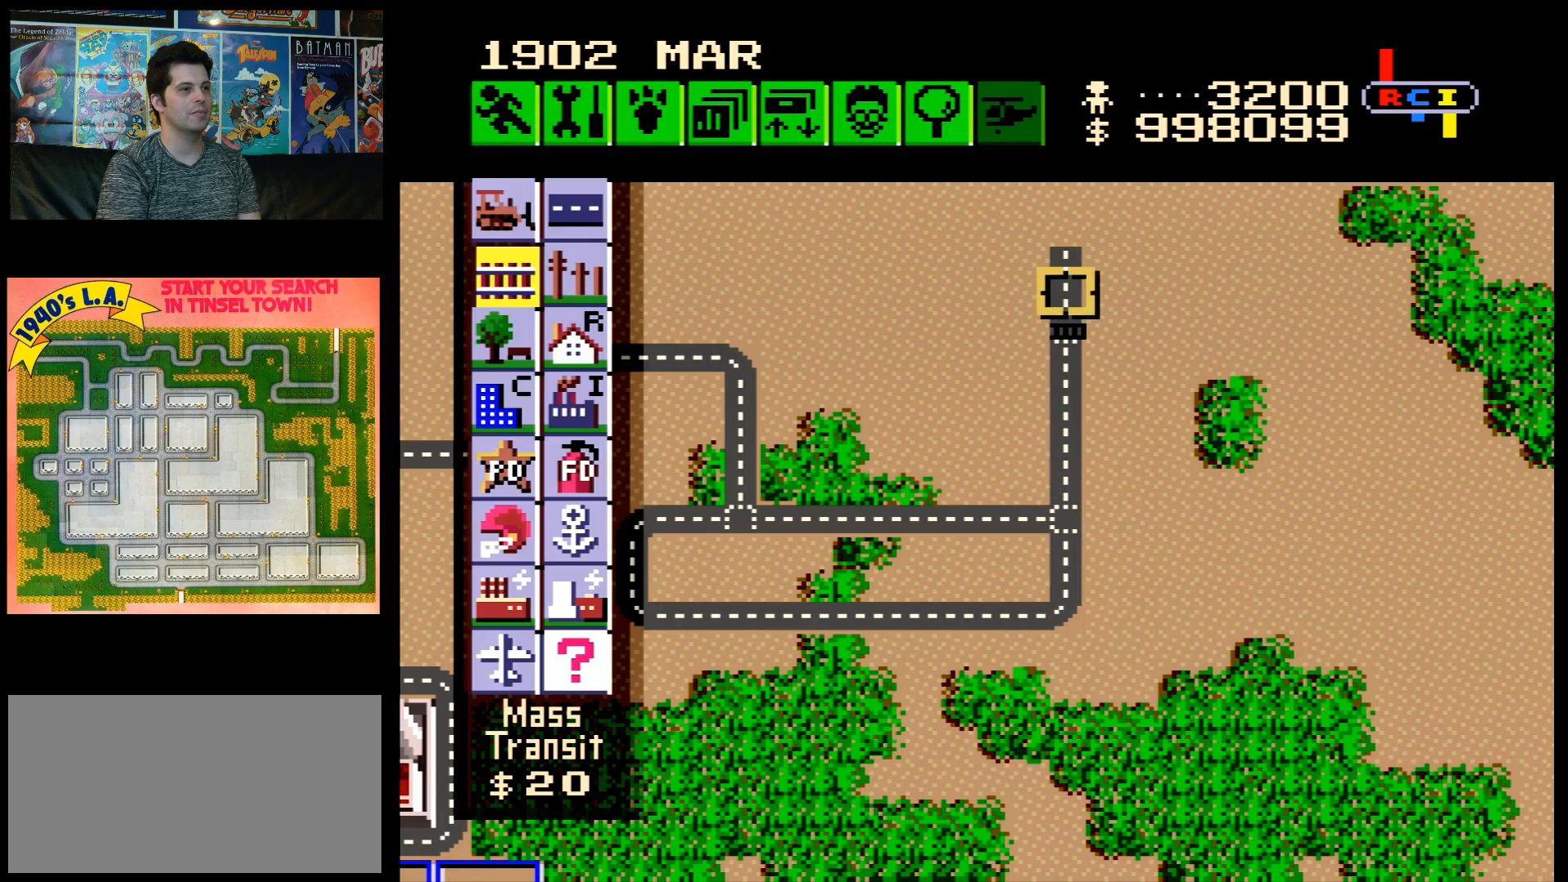
{"buttons": ["B"], "events": [[383, "DPAD_UP", "up"]]}
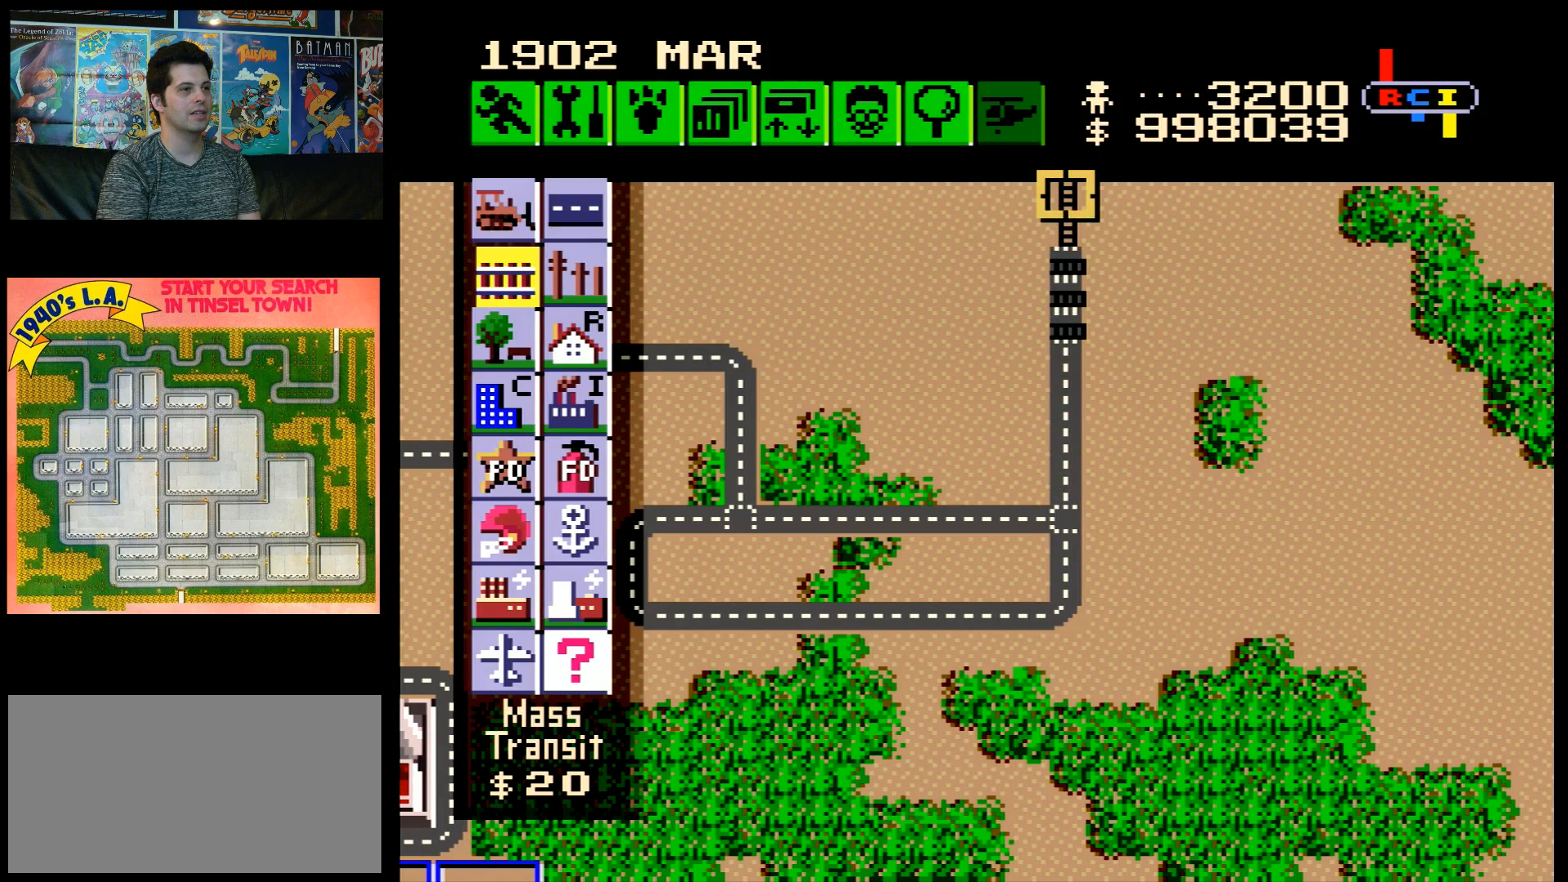
{"buttons": ["DPAD_LEFT"], "events": [[67, "B", "up"], [133, "DPAD_DOWN", "down"], [283, "DPAD_LEFT", "down"], [383, "DPAD_DOWN", "up"]]}